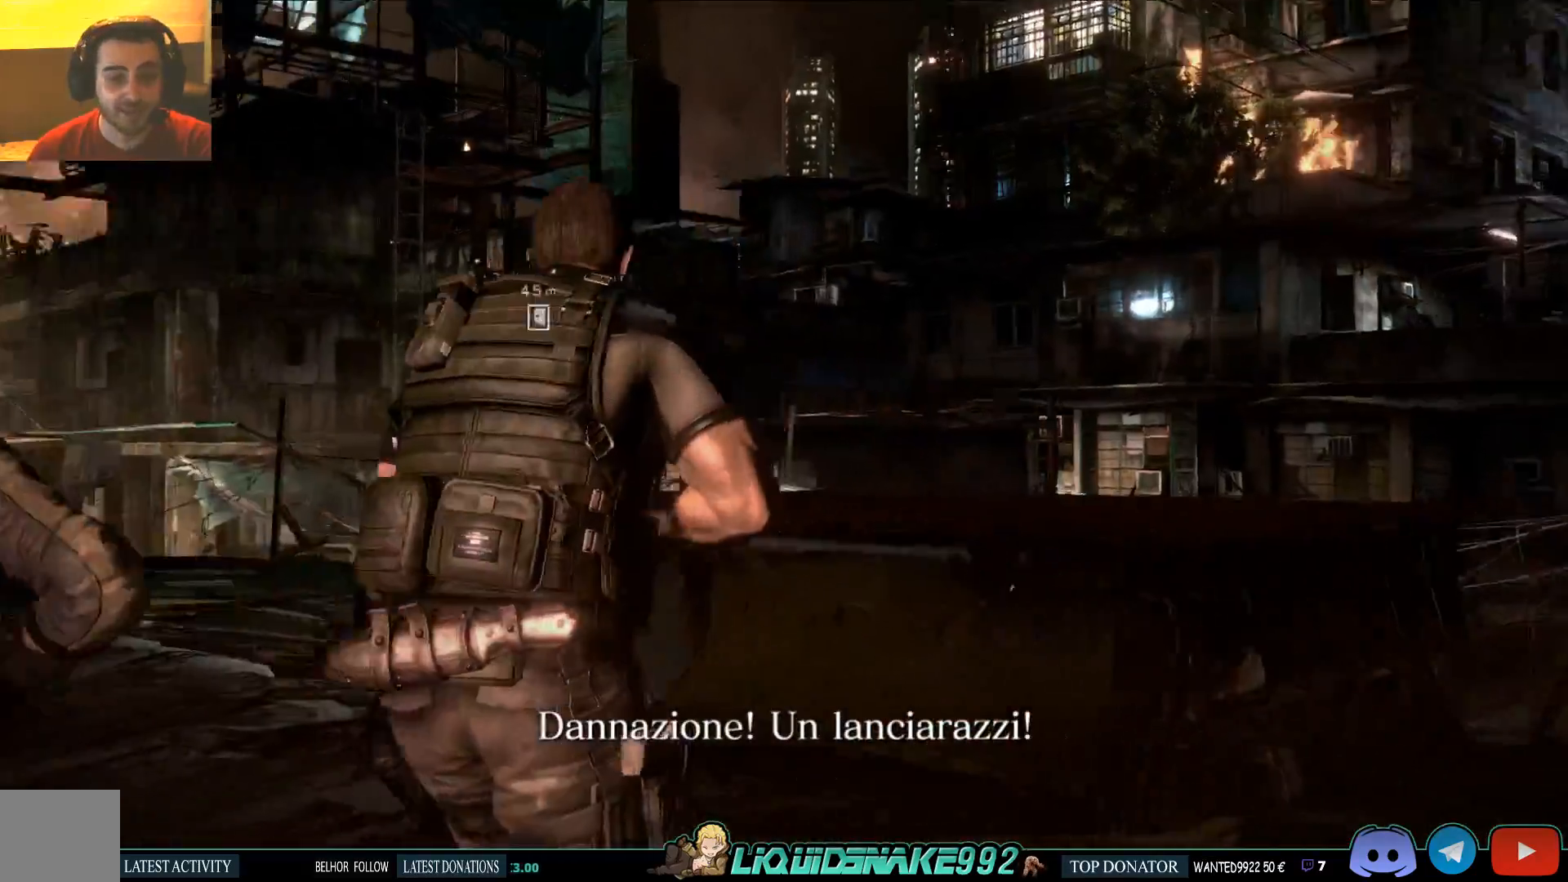
Gameplay with a controller (PlayStation layout); each line is a JSON object with the inputs held at the frame after it (dt_ms = milliseconds from this image to that frame). "events" lists button and stick changes between this image and that frame as [ms after this image, input, new state], when the widget could be followed in between.
{"dt_ms": 1000, "buttons": [], "left_stick": "down-left", "right_stick": "left"}
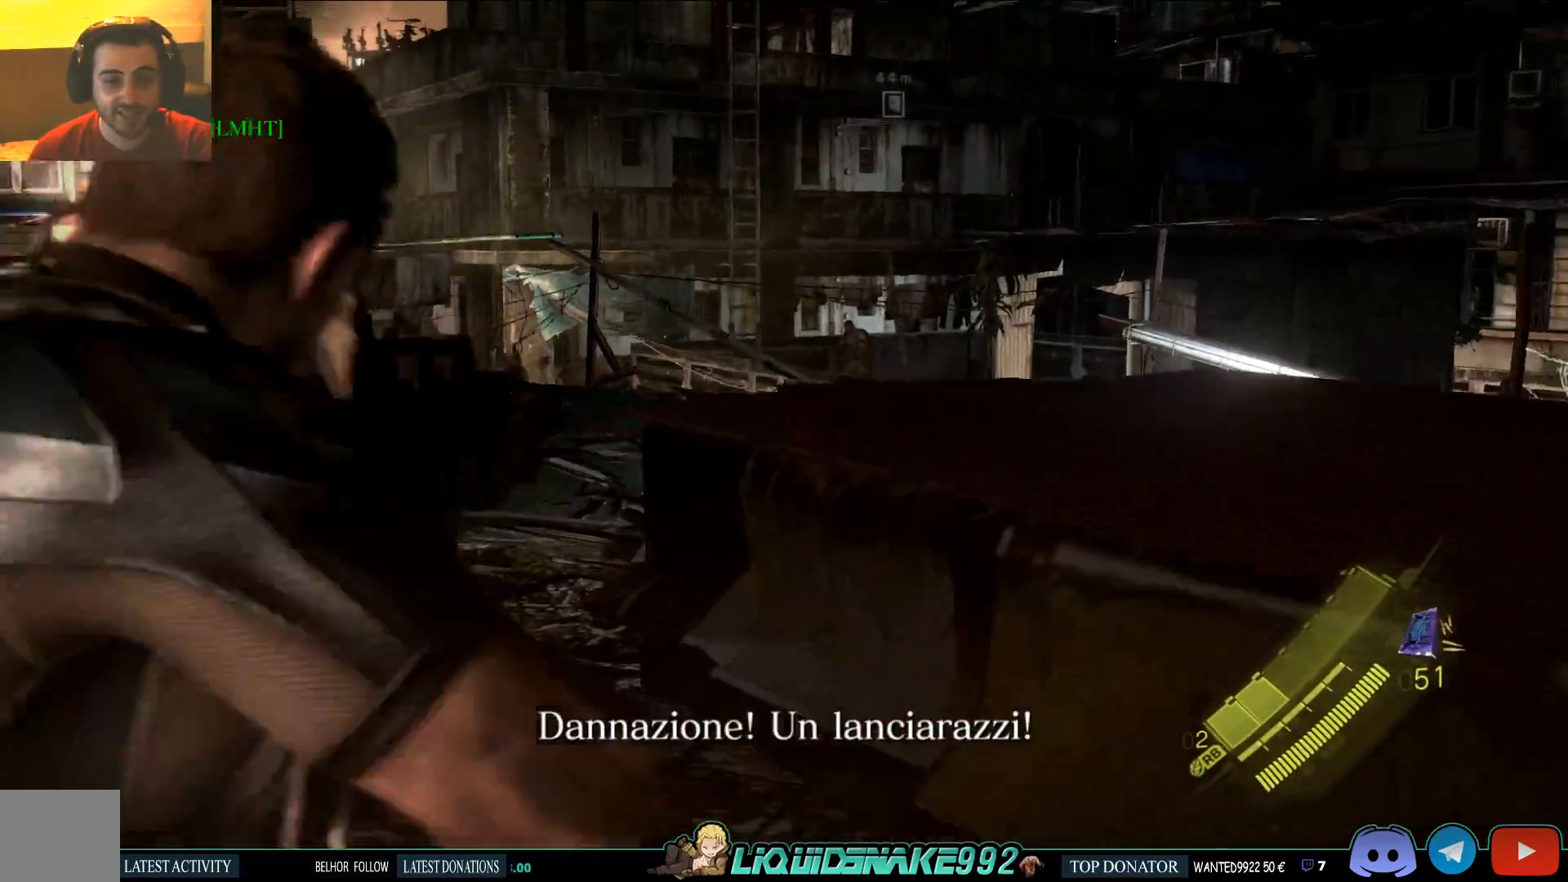
{"dt_ms": 500, "buttons": ["L2"], "left_stick": "left", "right_stick": "center", "events": [[50, "right_stick", "center"], [83, "left_stick", "left"], [200, "L2", "down"], [400, "left_stick", "up-left"], [500, "left_stick", "left"]]}
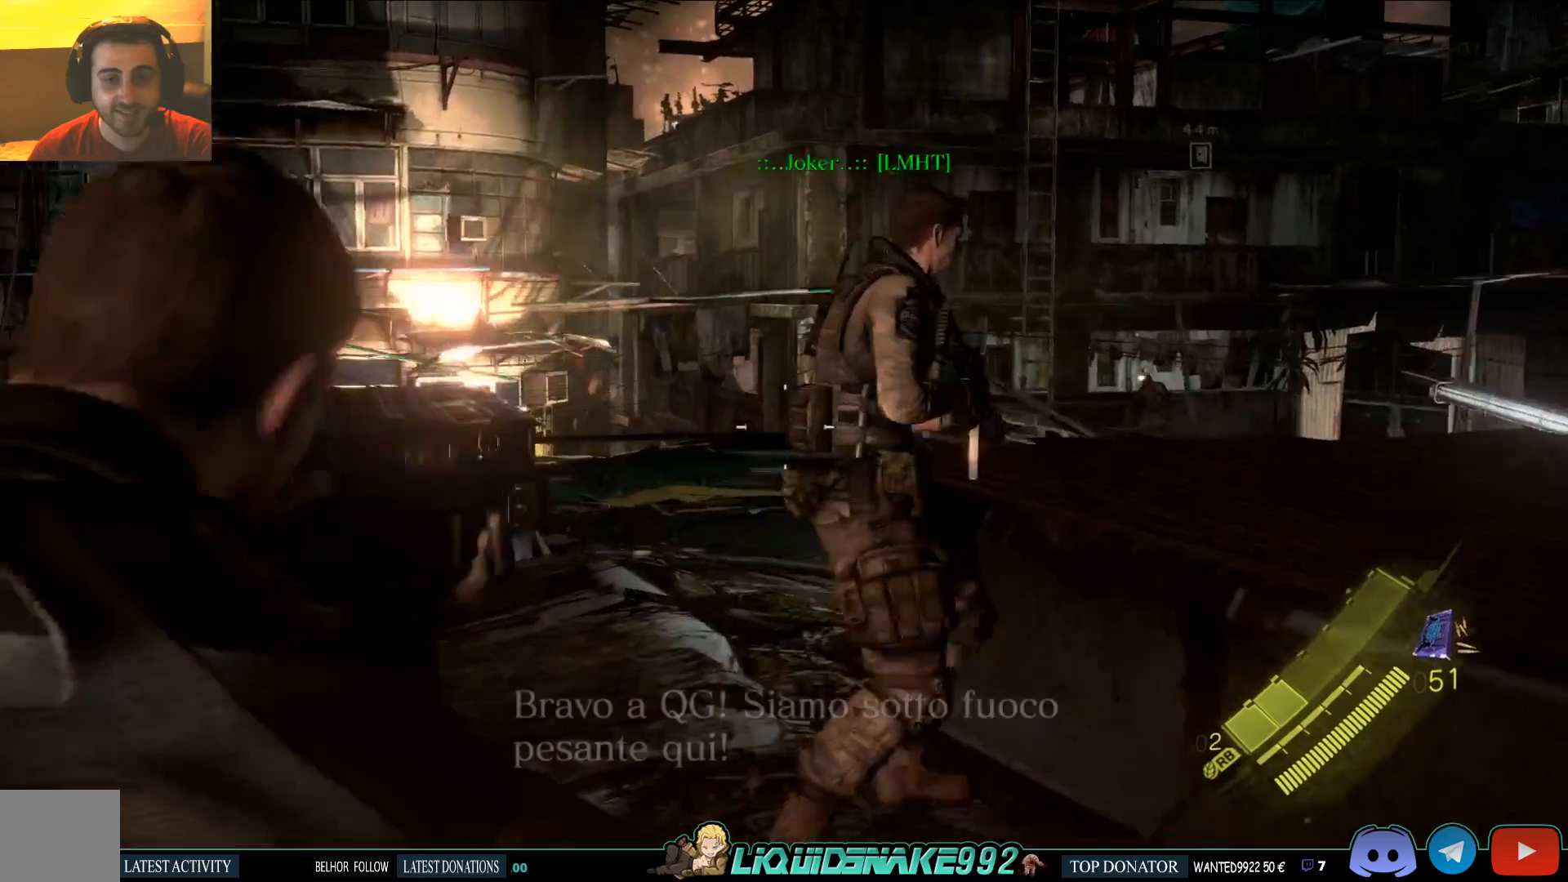
{"dt_ms": 500, "buttons": ["L2"], "left_stick": "left", "right_stick": "center", "events": [[200, "CROSS", "down"], [300, "CROSS", "up"]]}
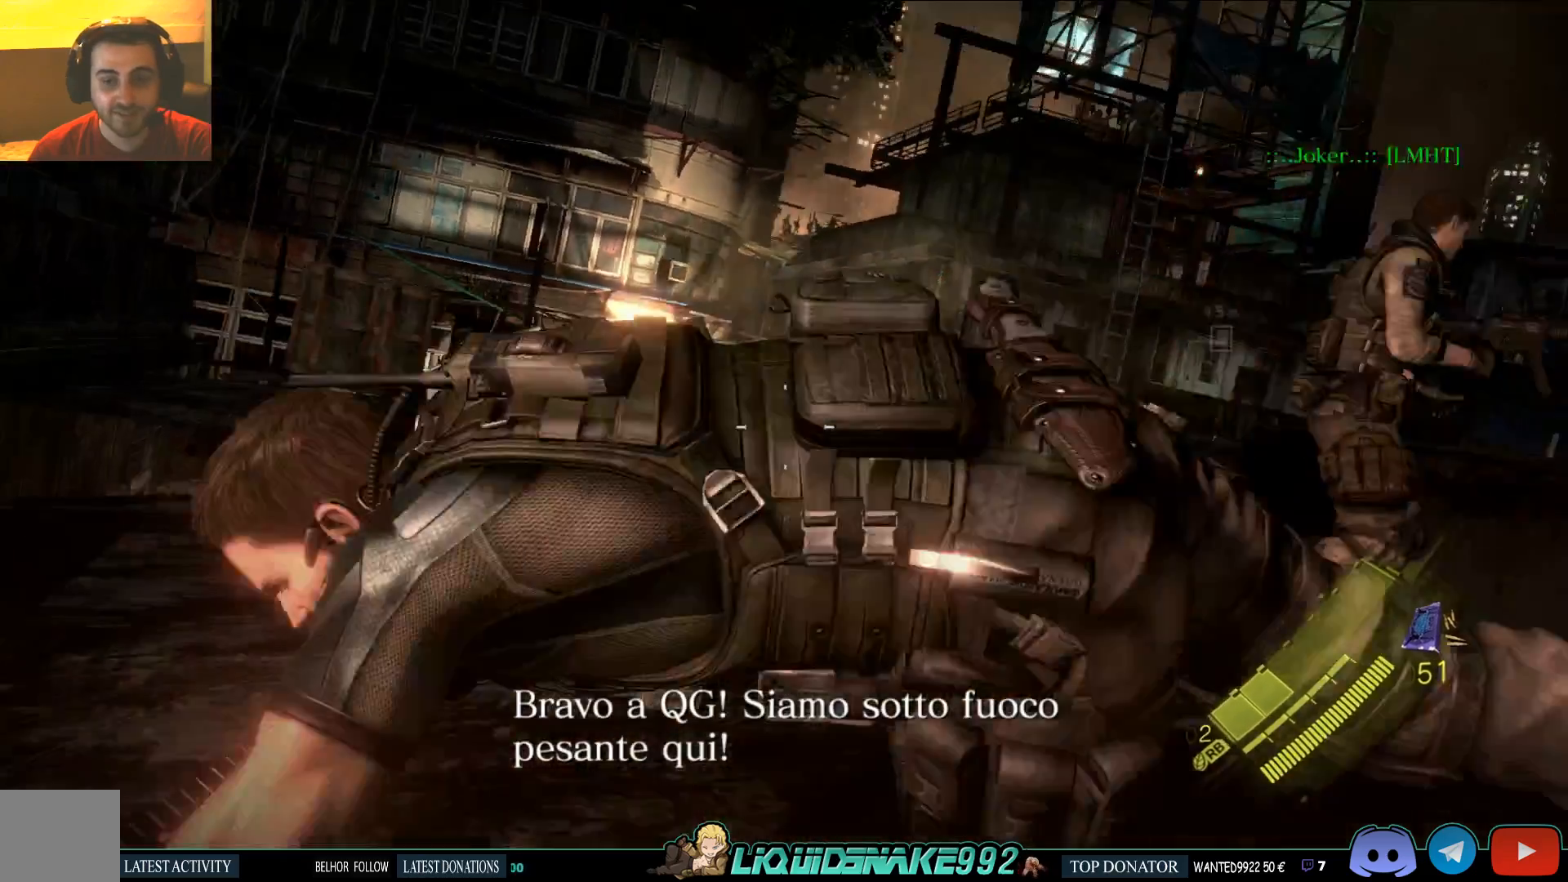
{"dt_ms": 500, "buttons": ["L2"], "left_stick": "left", "right_stick": "center", "events": []}
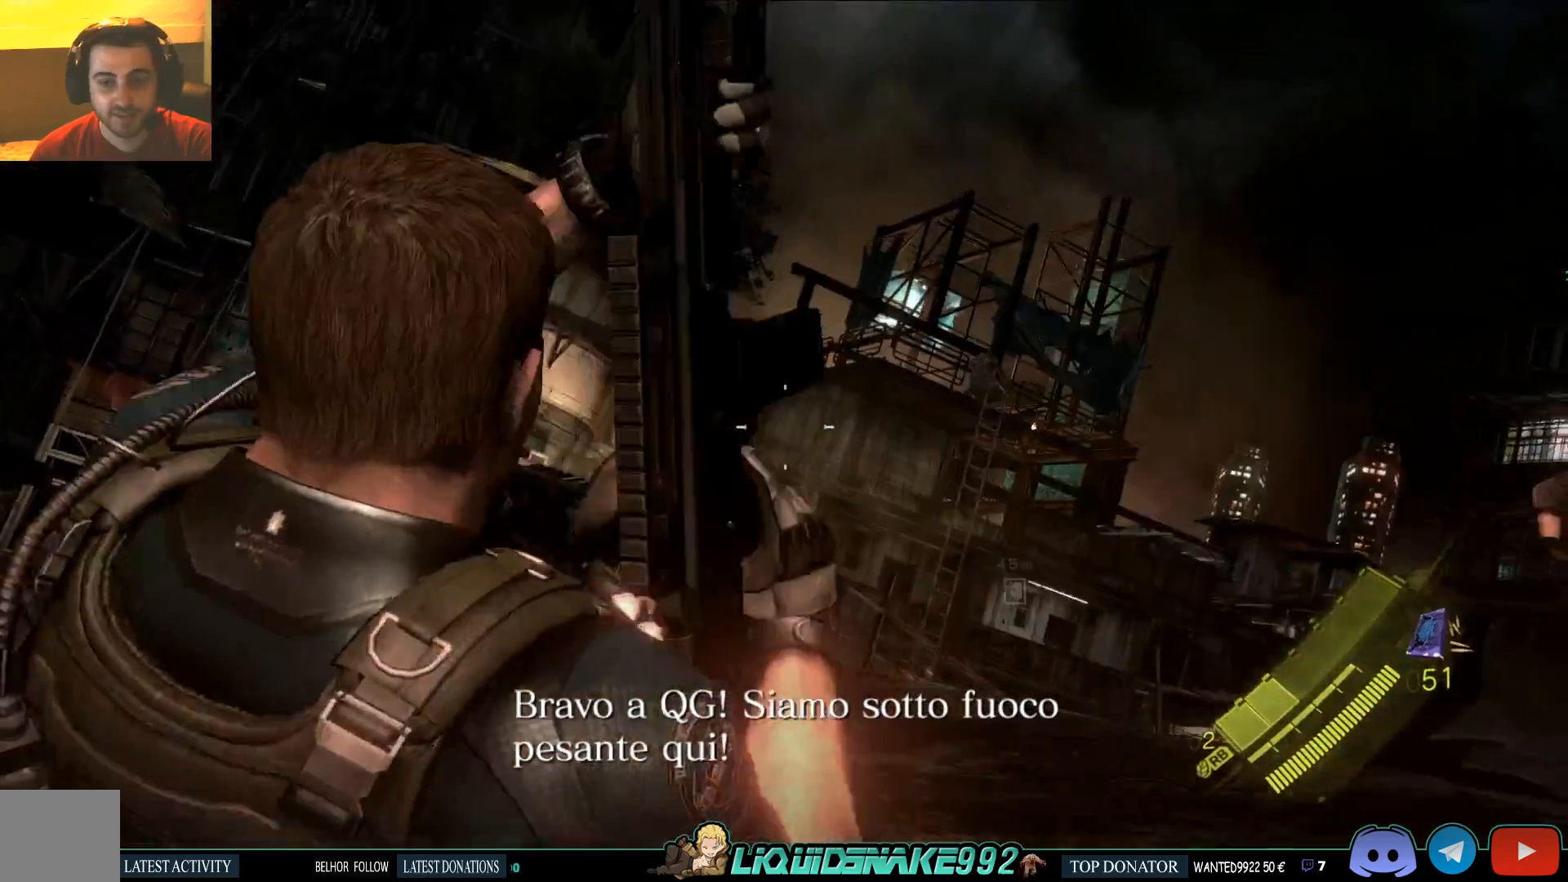
{"dt_ms": 500, "buttons": ["L2"], "left_stick": "left", "right_stick": "center", "events": []}
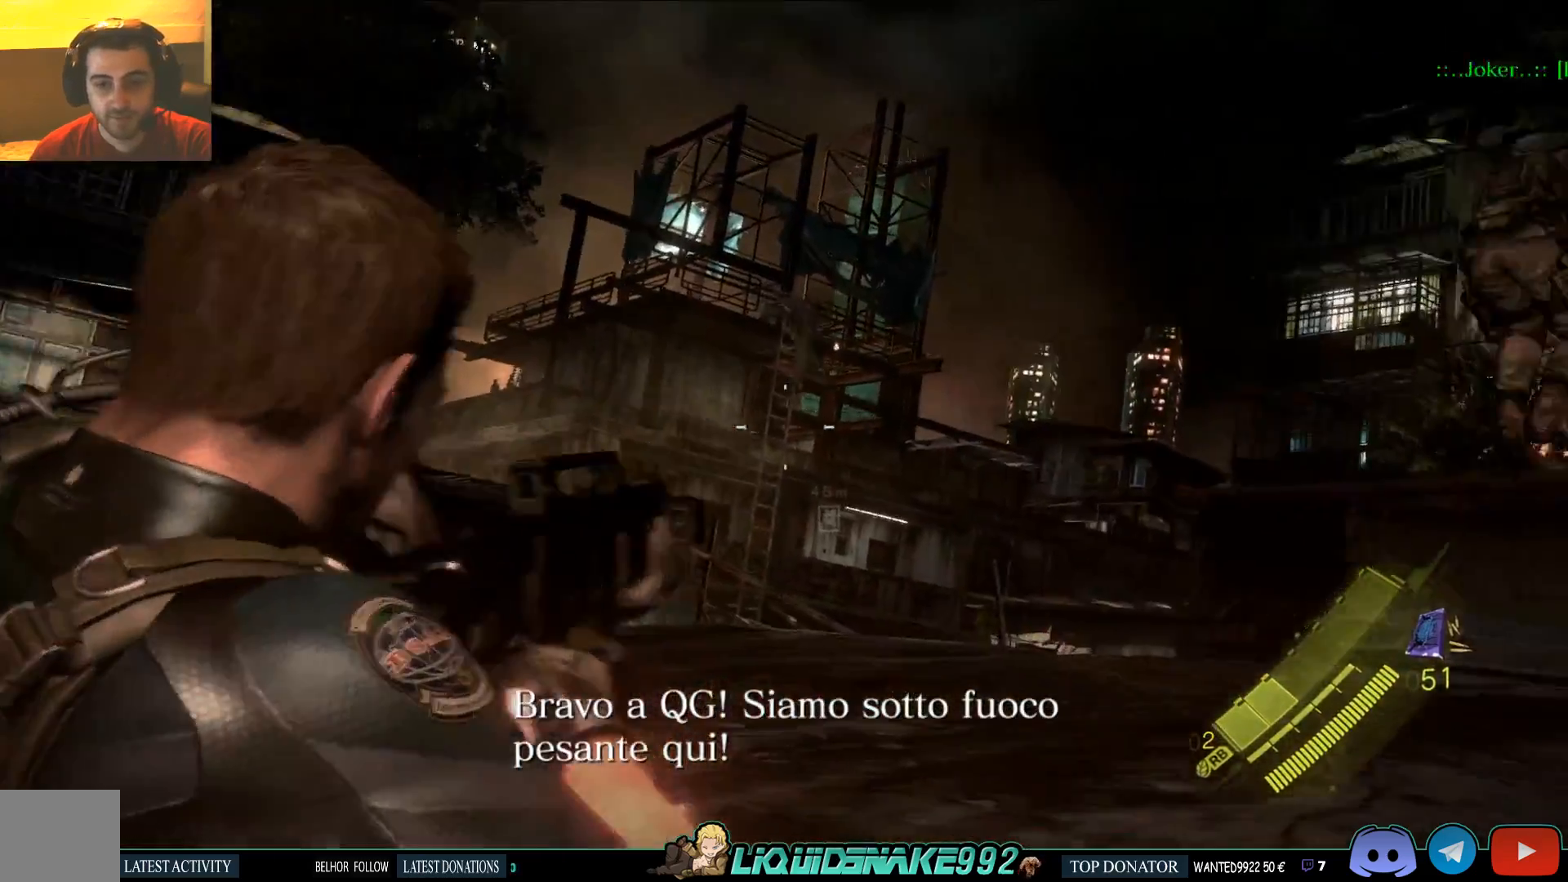
{"dt_ms": 500, "buttons": ["L2"], "left_stick": "center", "right_stick": "center", "events": [[33, "left_stick", "center"], [33, "right_stick", "up"], [100, "right_stick", "up-left"], [200, "right_stick", "center"], [350, "right_stick", "left"], [450, "right_stick", "center"]]}
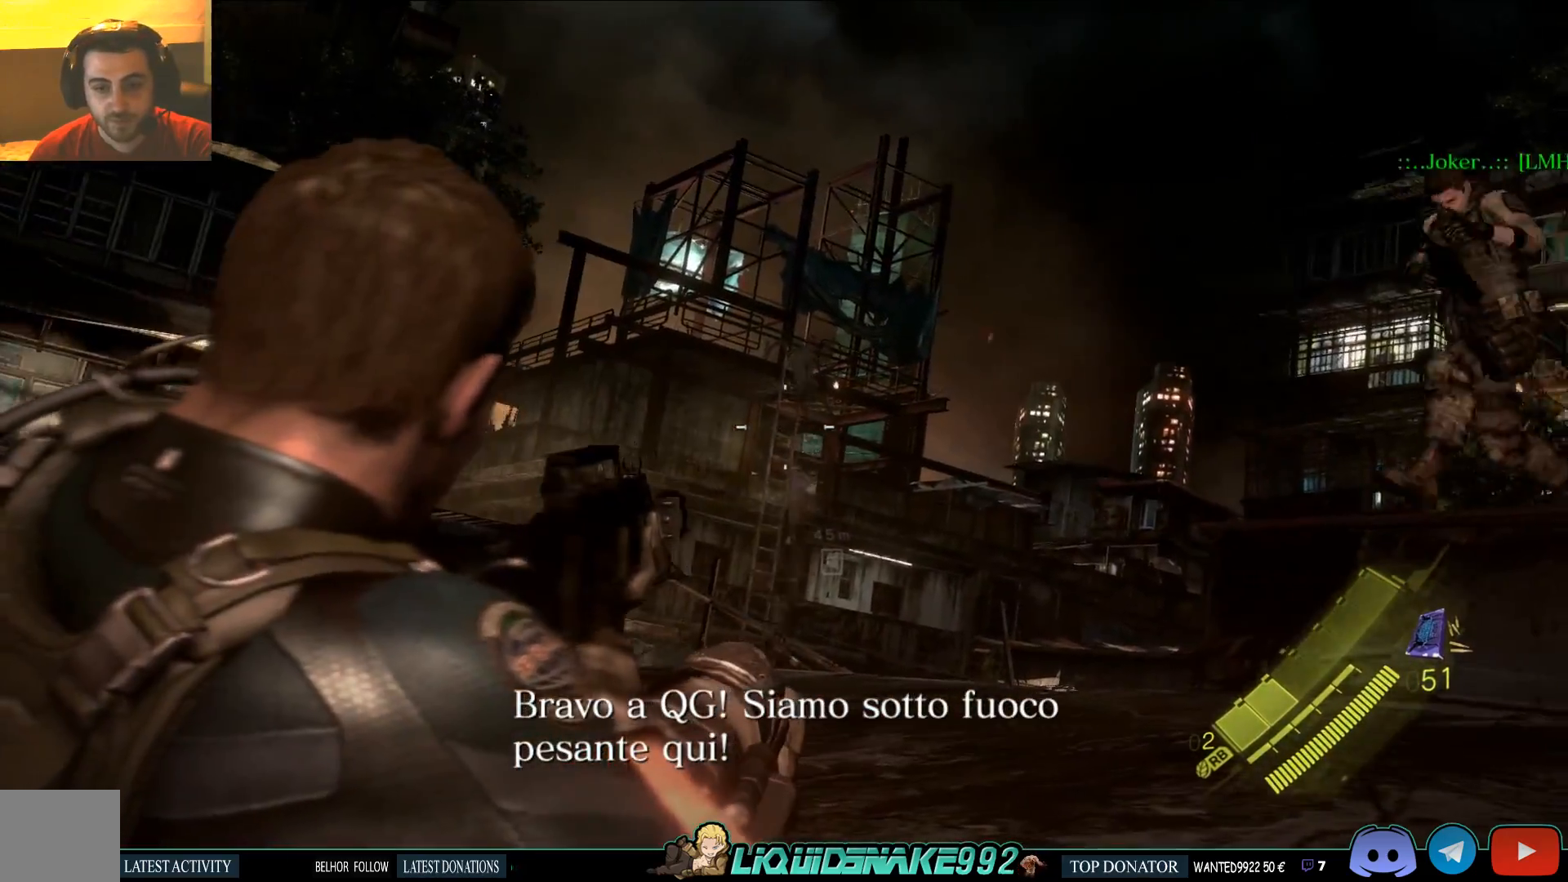
{"dt_ms": 500, "buttons": ["L2"], "left_stick": "center", "right_stick": "down", "events": [[300, "right_stick", "down"]]}
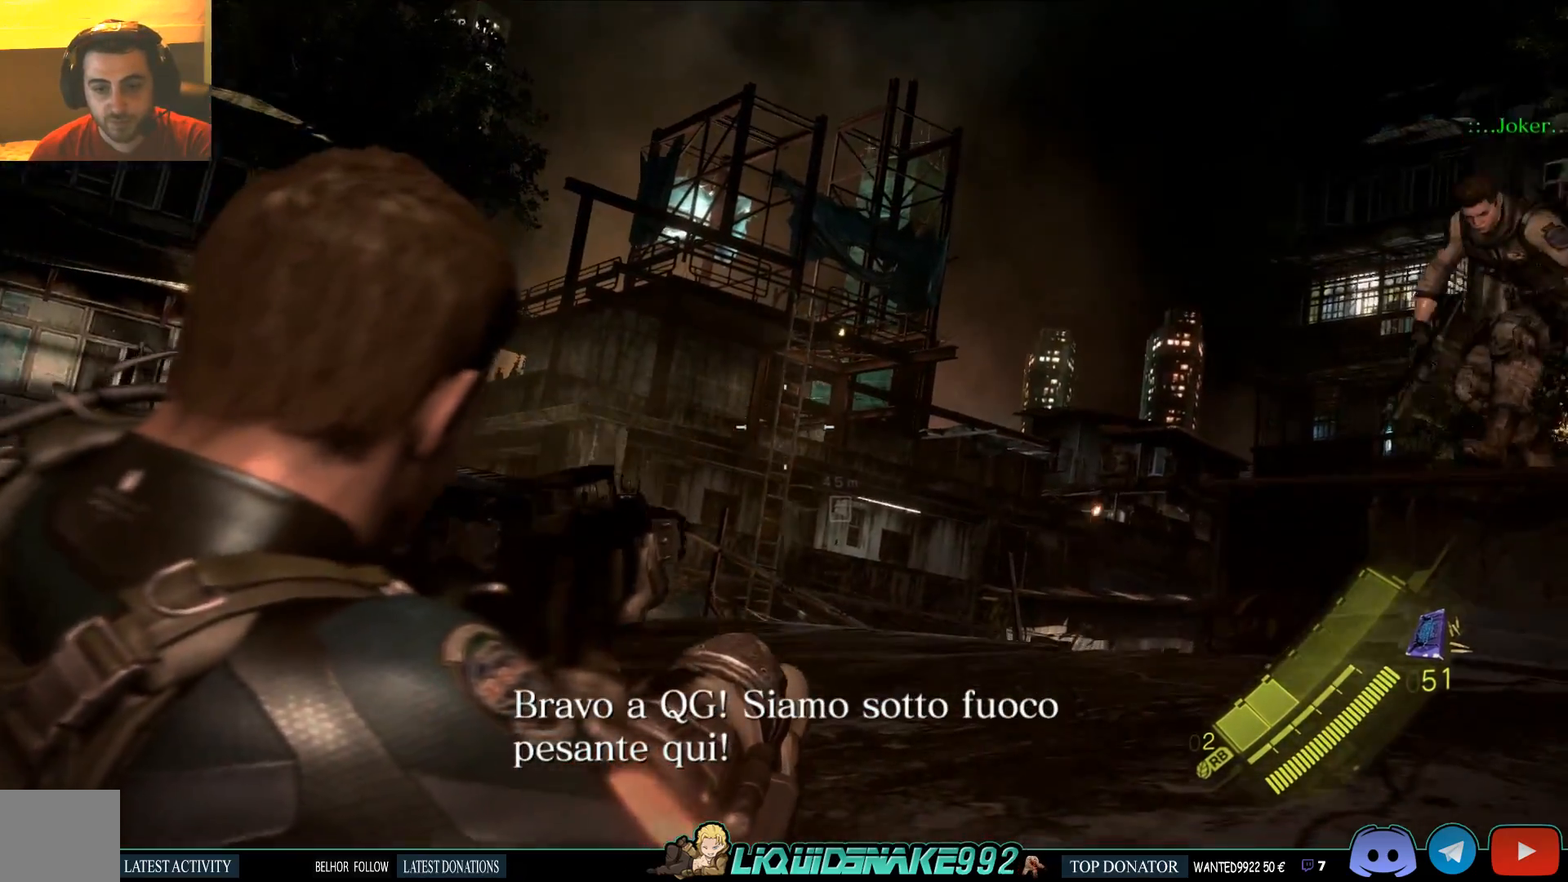
{"dt_ms": 500, "buttons": ["L2"], "left_stick": "center", "right_stick": "center", "events": [[83, "right_stick", "center"], [250, "right_stick", "down"], [483, "right_stick", "center"]]}
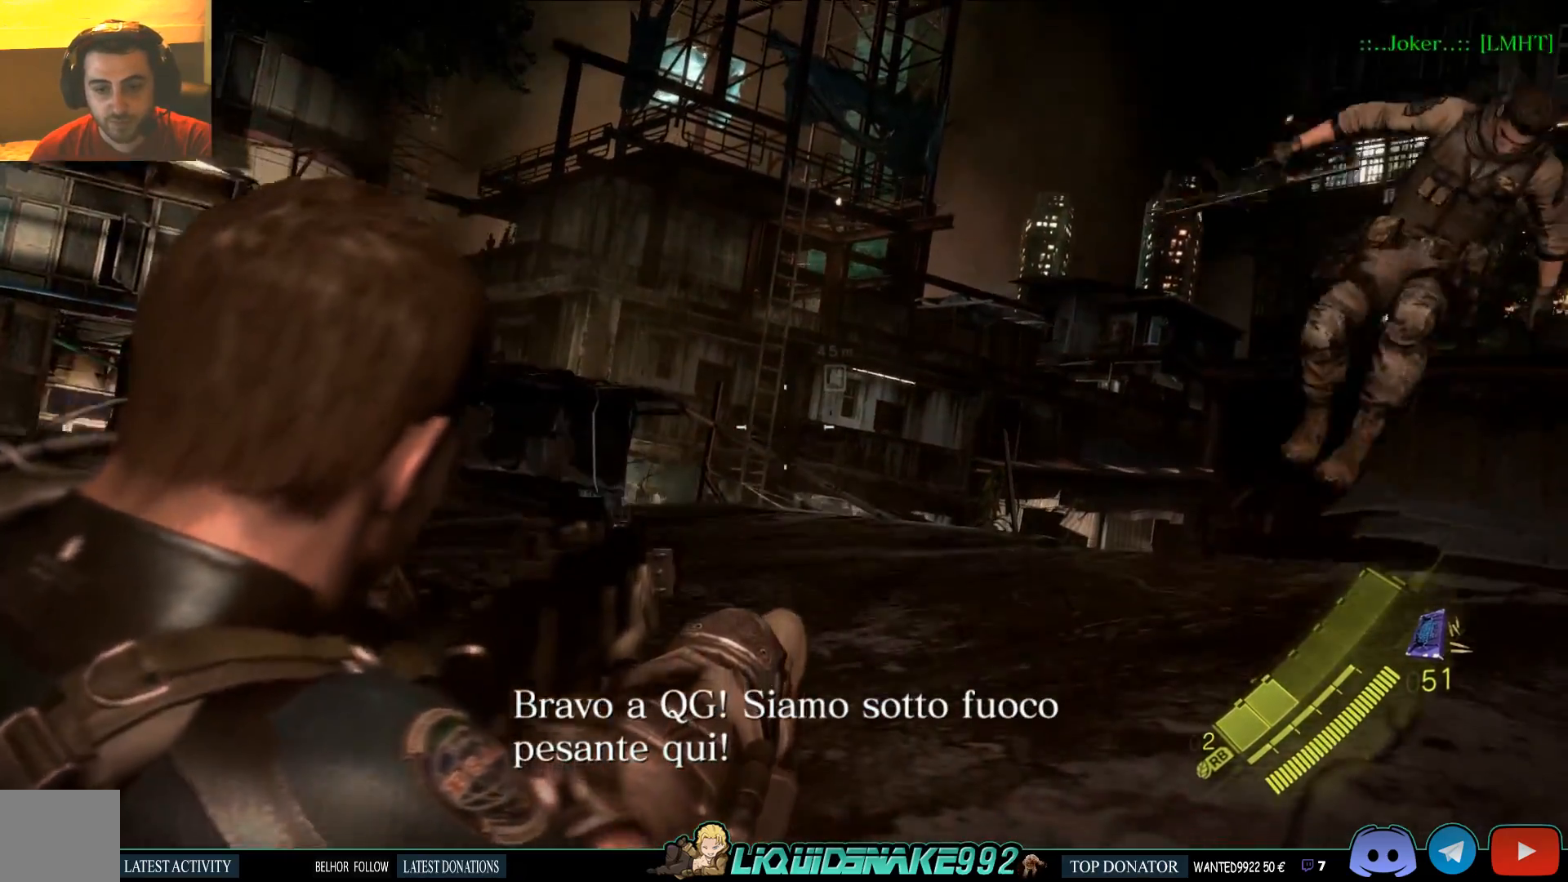
{"dt_ms": 500, "buttons": ["L2"], "left_stick": "up-right", "right_stick": "center", "events": [[150, "right_stick", "down-right"], [300, "right_stick", "center"], [367, "left_stick", "up-right"]]}
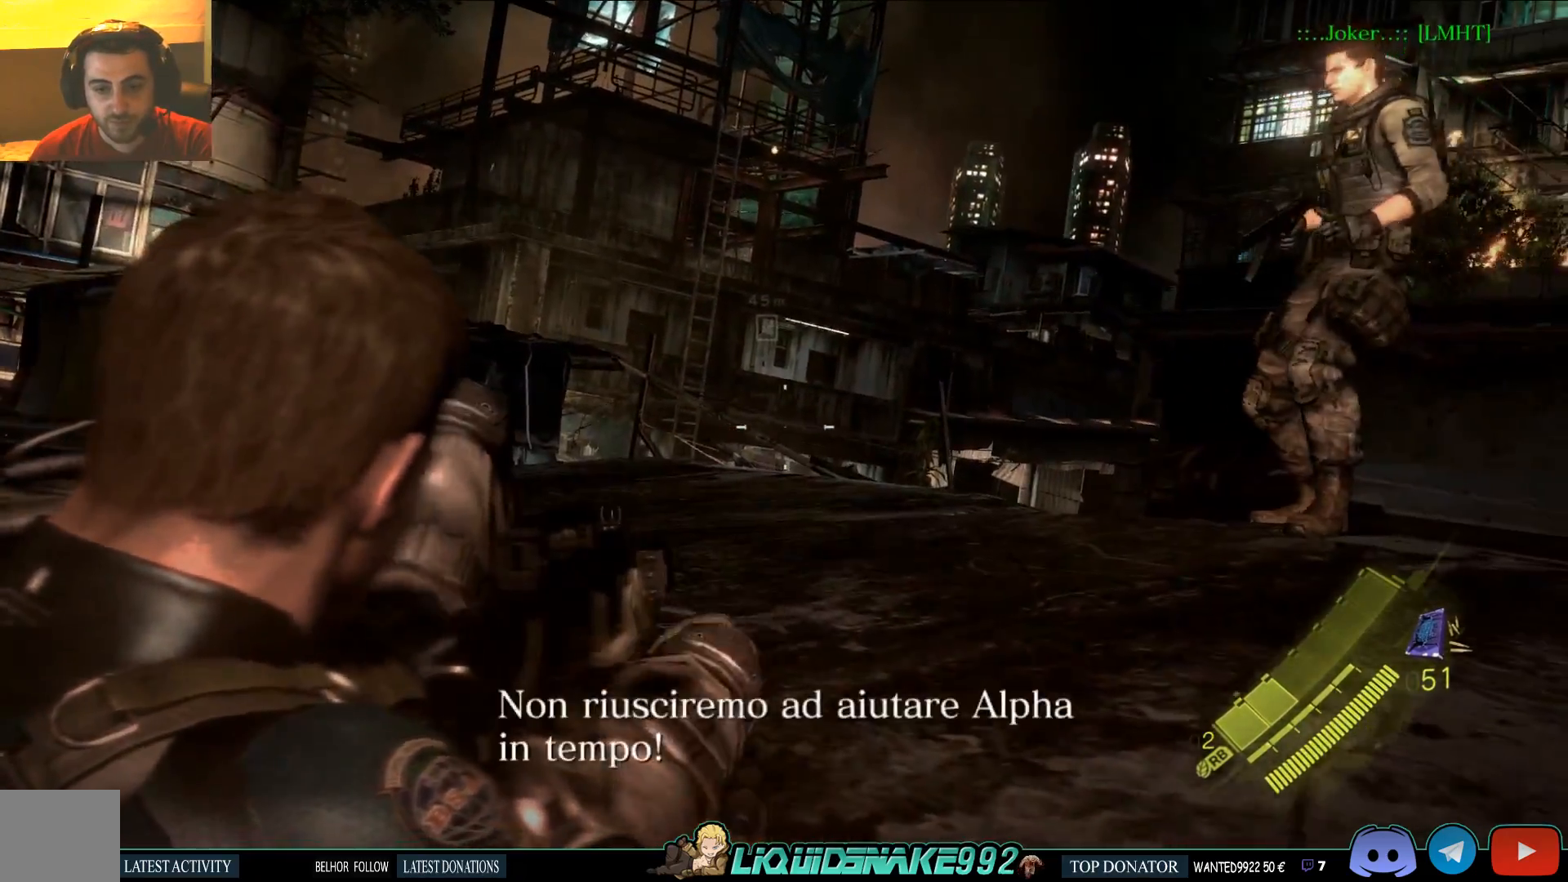
{"dt_ms": 500, "buttons": ["L2"], "left_stick": "up-right", "right_stick": "left", "events": [[50, "left_stick", "up"], [50, "right_stick", "left"], [500, "left_stick", "up-right"]]}
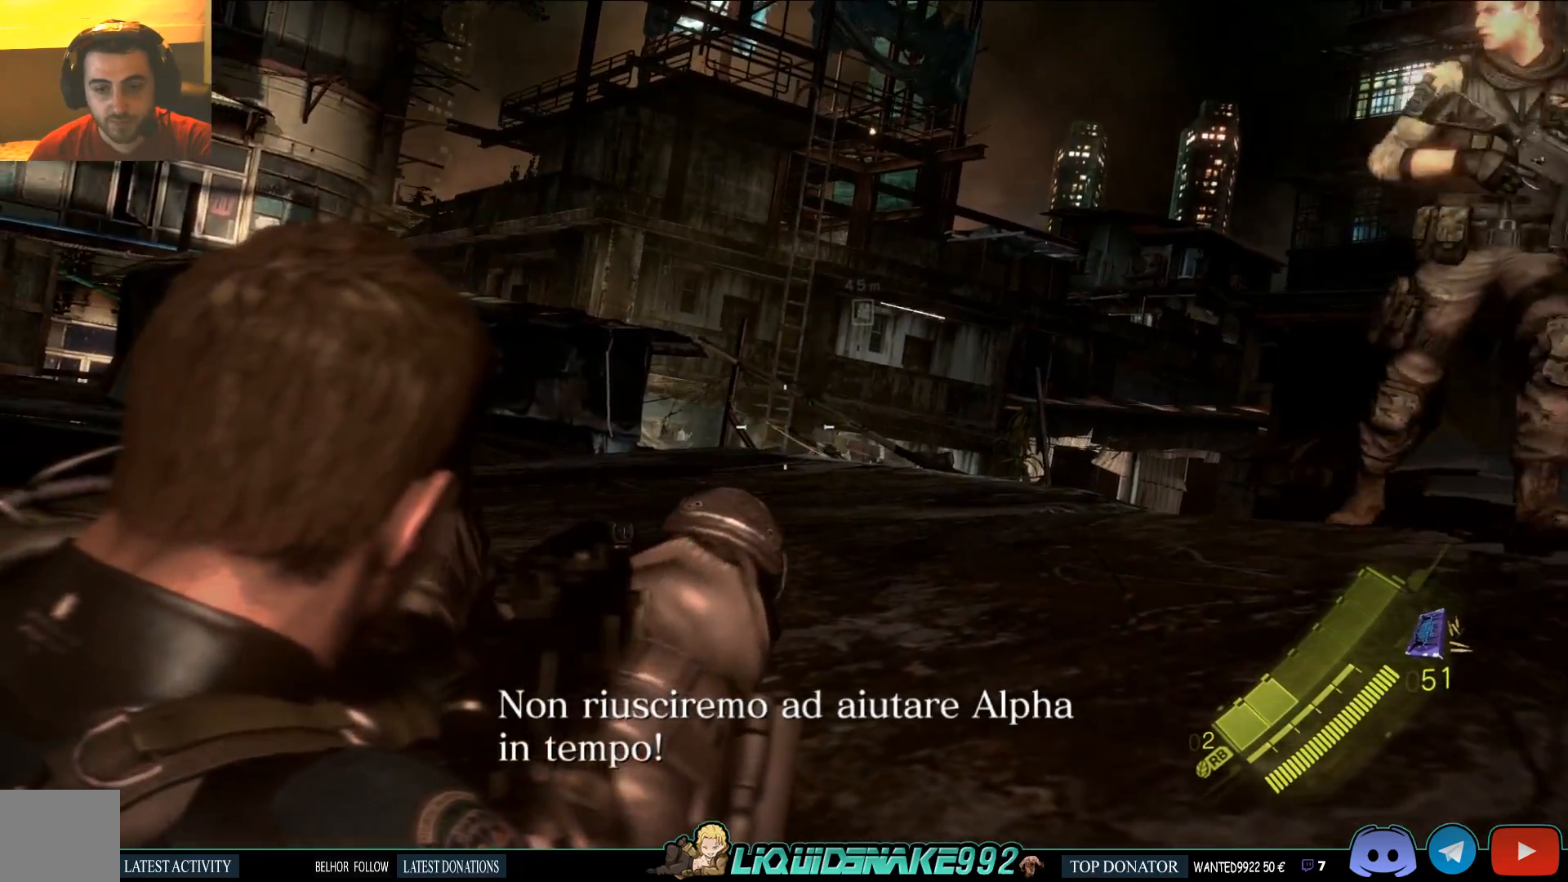
{"dt_ms": 500, "buttons": ["L2"], "left_stick": "up-right", "right_stick": "center", "events": [[433, "right_stick", "center"]]}
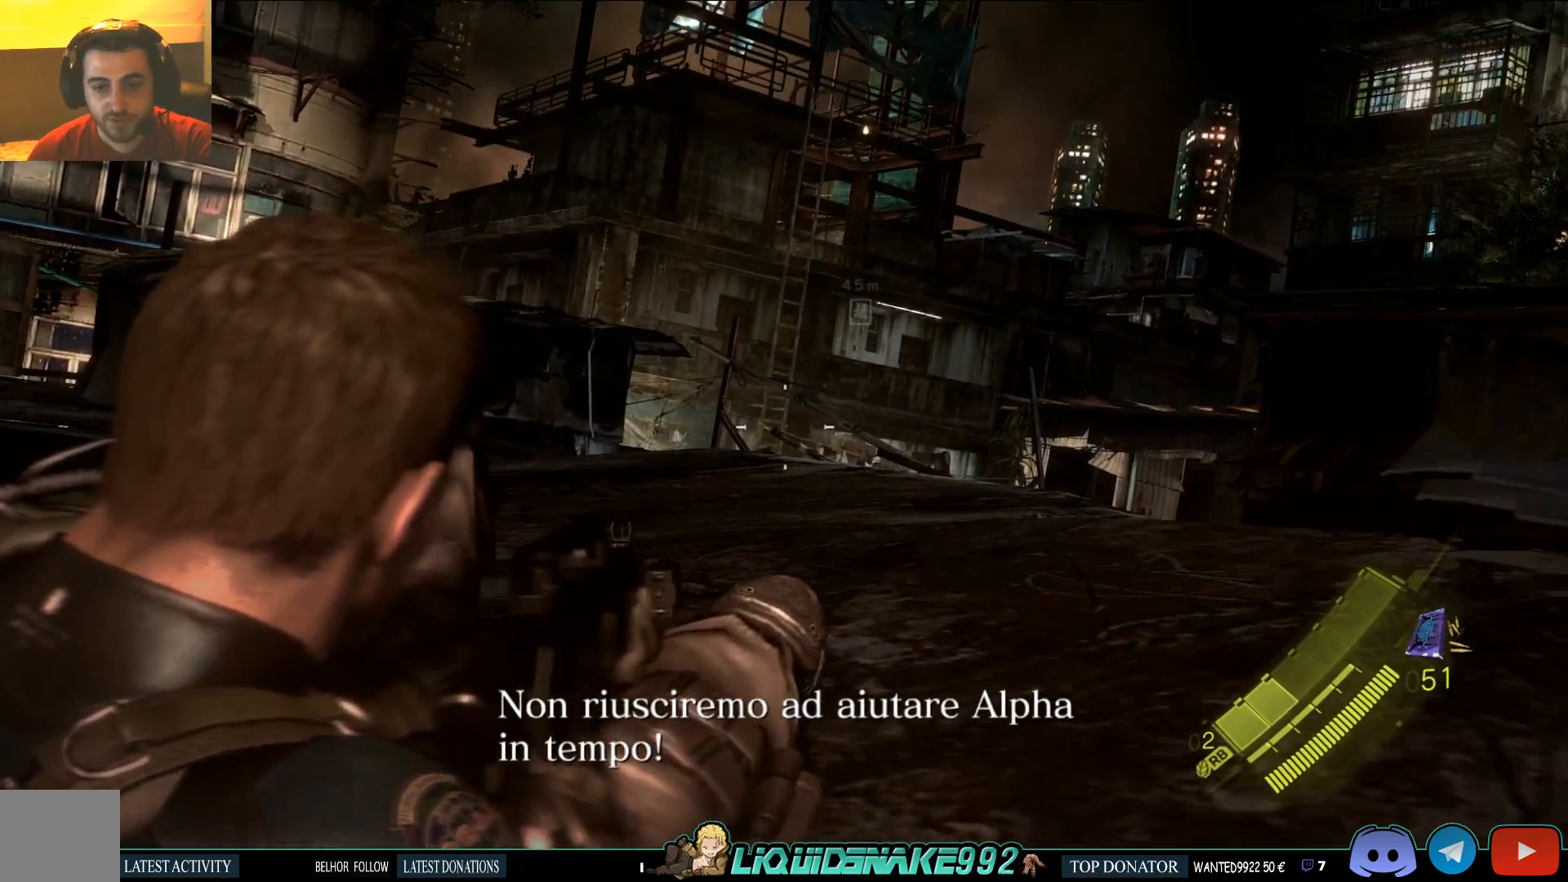
{"dt_ms": 500, "buttons": ["L2"], "left_stick": "right", "right_stick": "right", "events": [[117, "right_stick", "left"], [267, "left_stick", "right"], [317, "right_stick", "right"]]}
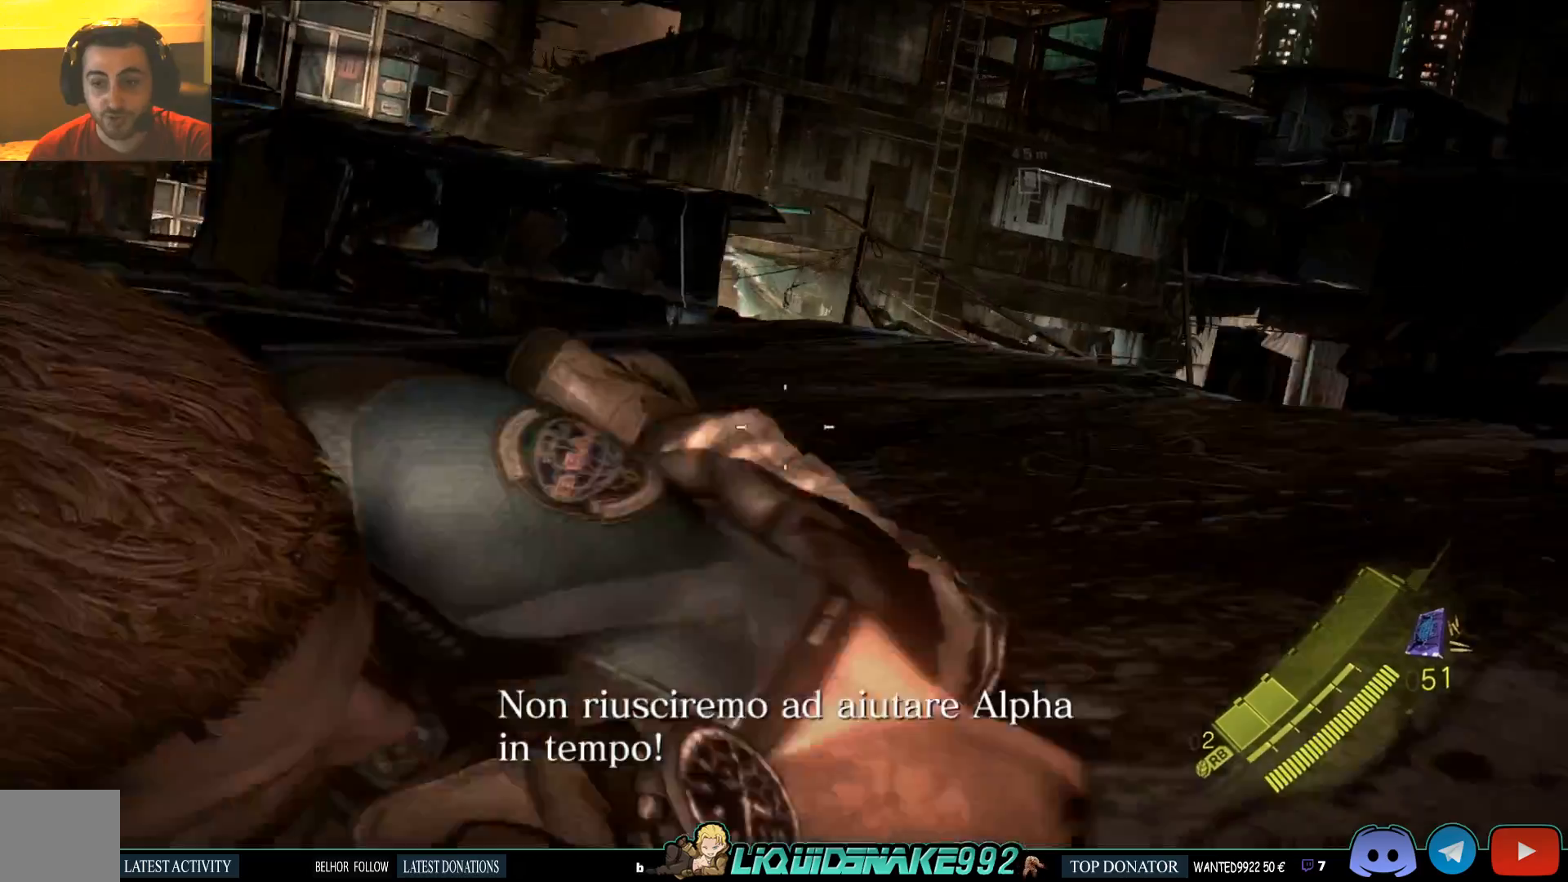
{"dt_ms": 500, "buttons": ["L2"], "left_stick": "center", "right_stick": "left"}
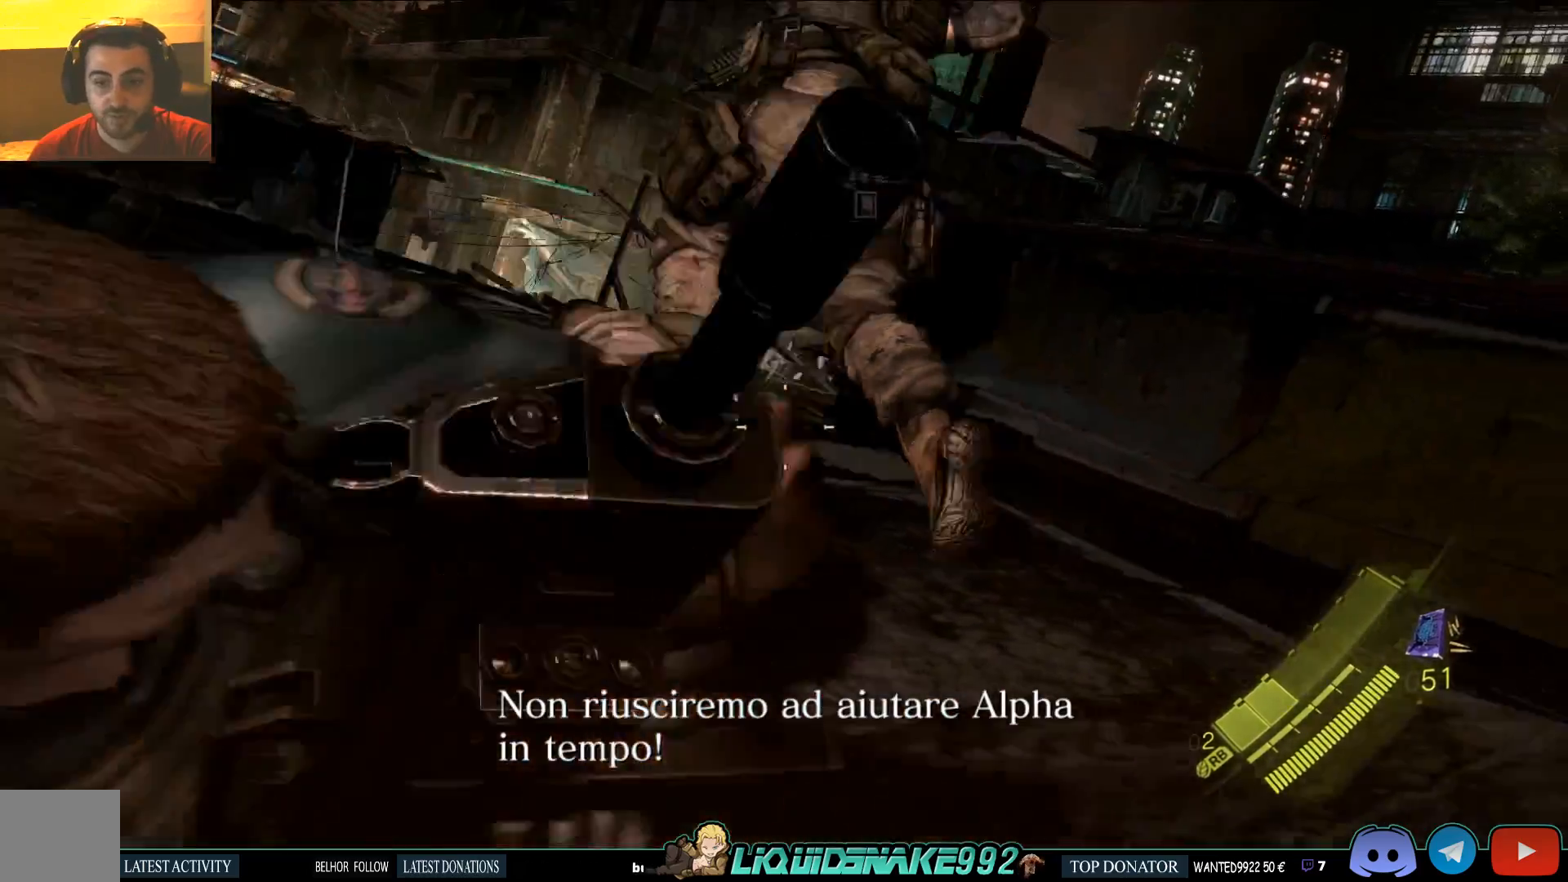
{"dt_ms": 500, "buttons": ["L2"], "left_stick": "center", "right_stick": "left", "events": [[17, "right_stick", "center"], [200, "right_stick", "left"]]}
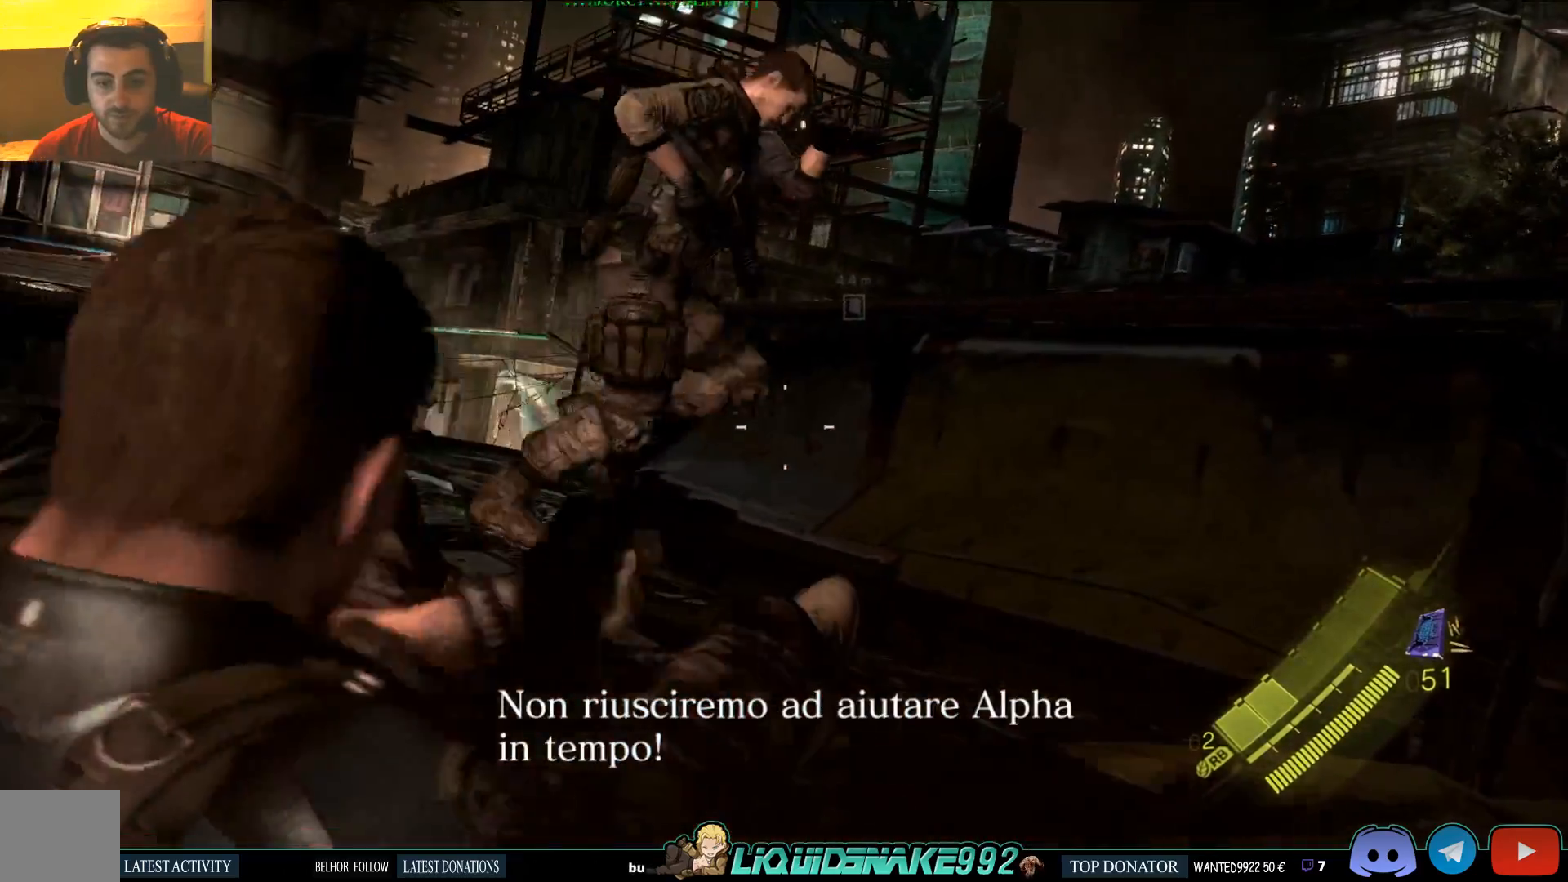
{"dt_ms": 500, "buttons": ["L2"], "left_stick": "center", "right_stick": "center", "events": [[83, "right_stick", "center"], [133, "right_stick", "up-right"], [400, "right_stick", "center"]]}
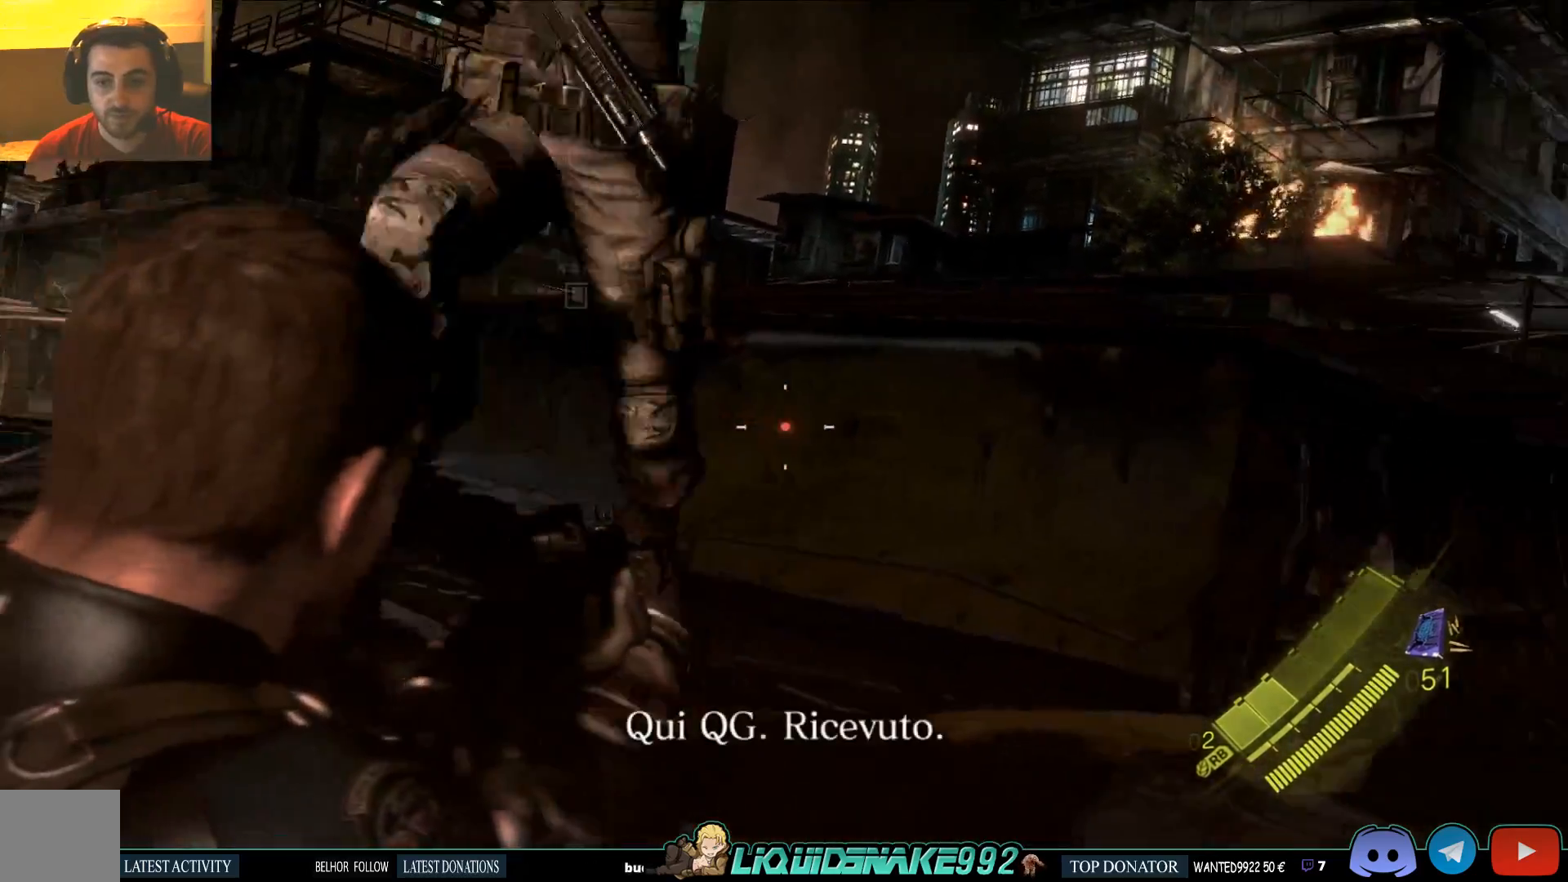
{"dt_ms": 500, "buttons": ["L2"], "left_stick": "center", "right_stick": "center", "events": [[217, "left_stick", "left"], [433, "left_stick", "center"]]}
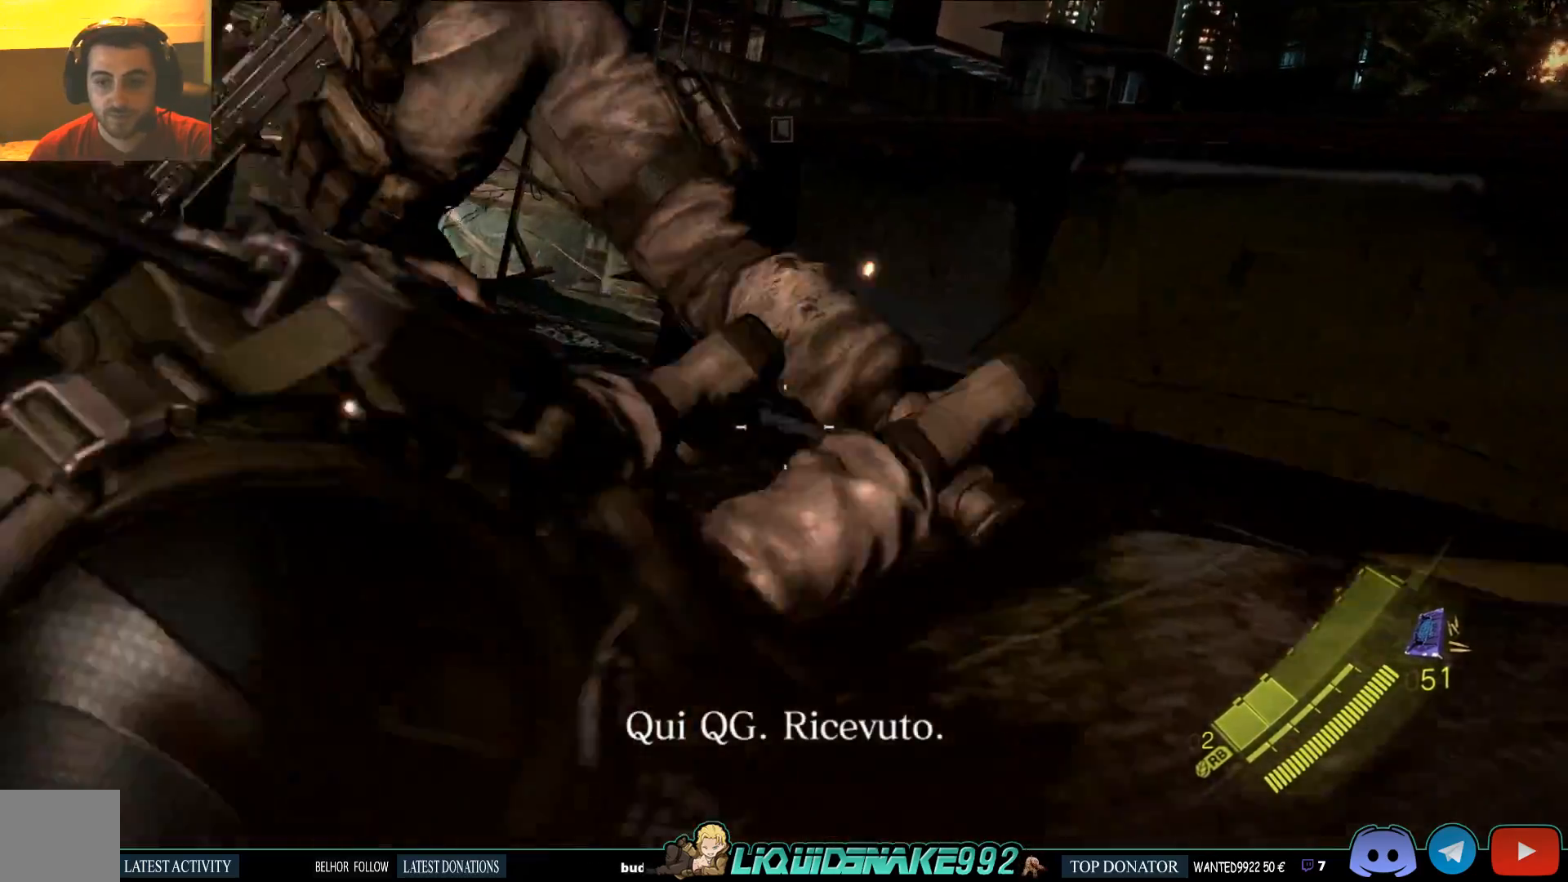
{"dt_ms": 500, "buttons": ["L2"], "left_stick": "center", "right_stick": "center", "events": []}
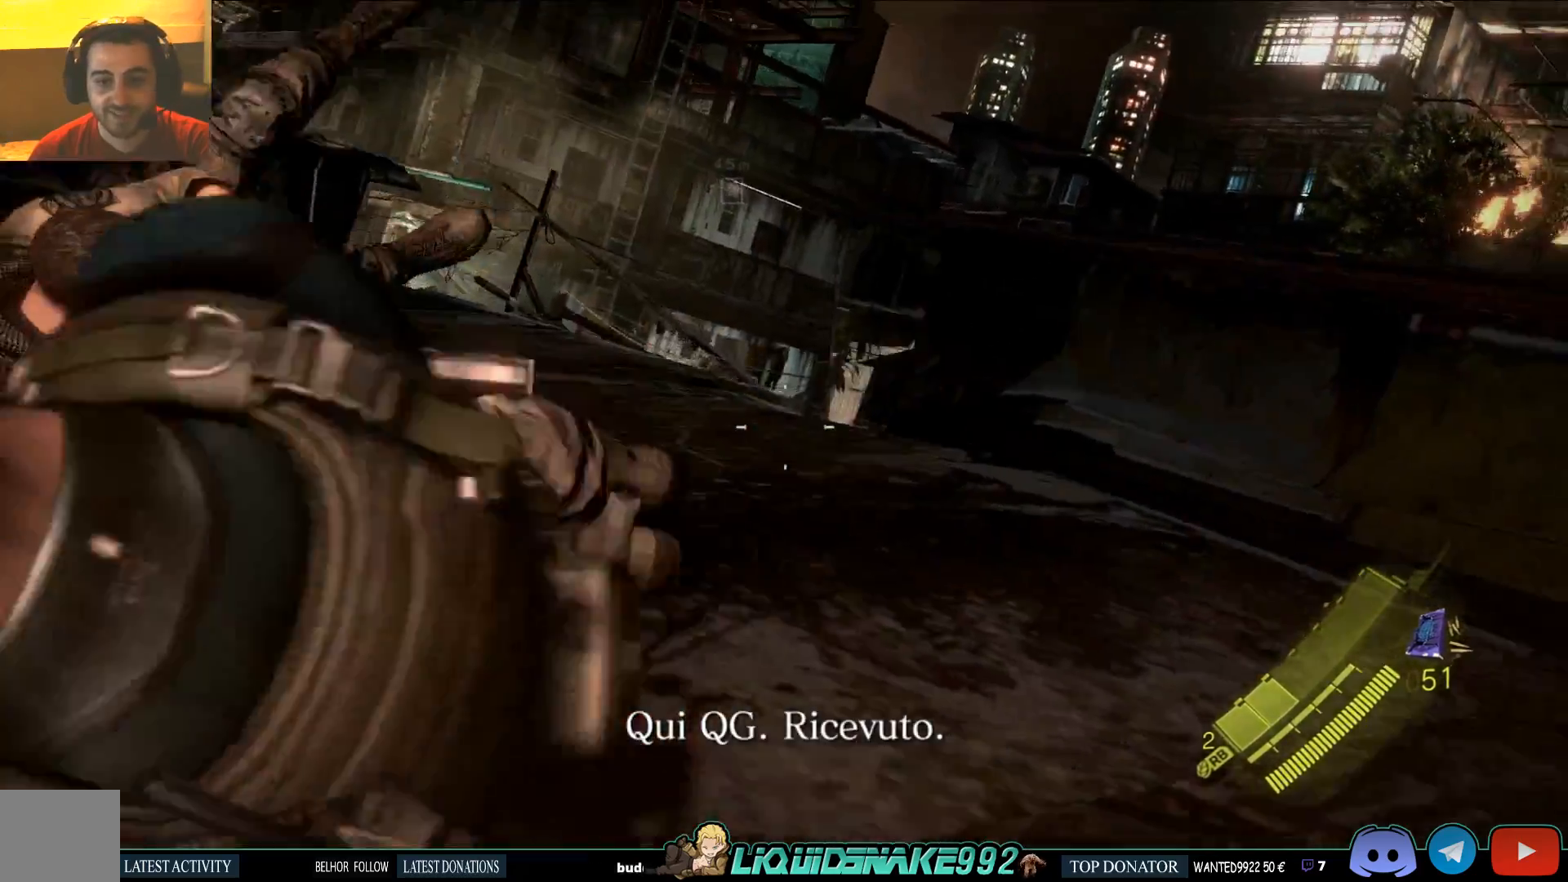
{"dt_ms": 500, "buttons": ["L2"], "left_stick": "center", "right_stick": "center", "events": []}
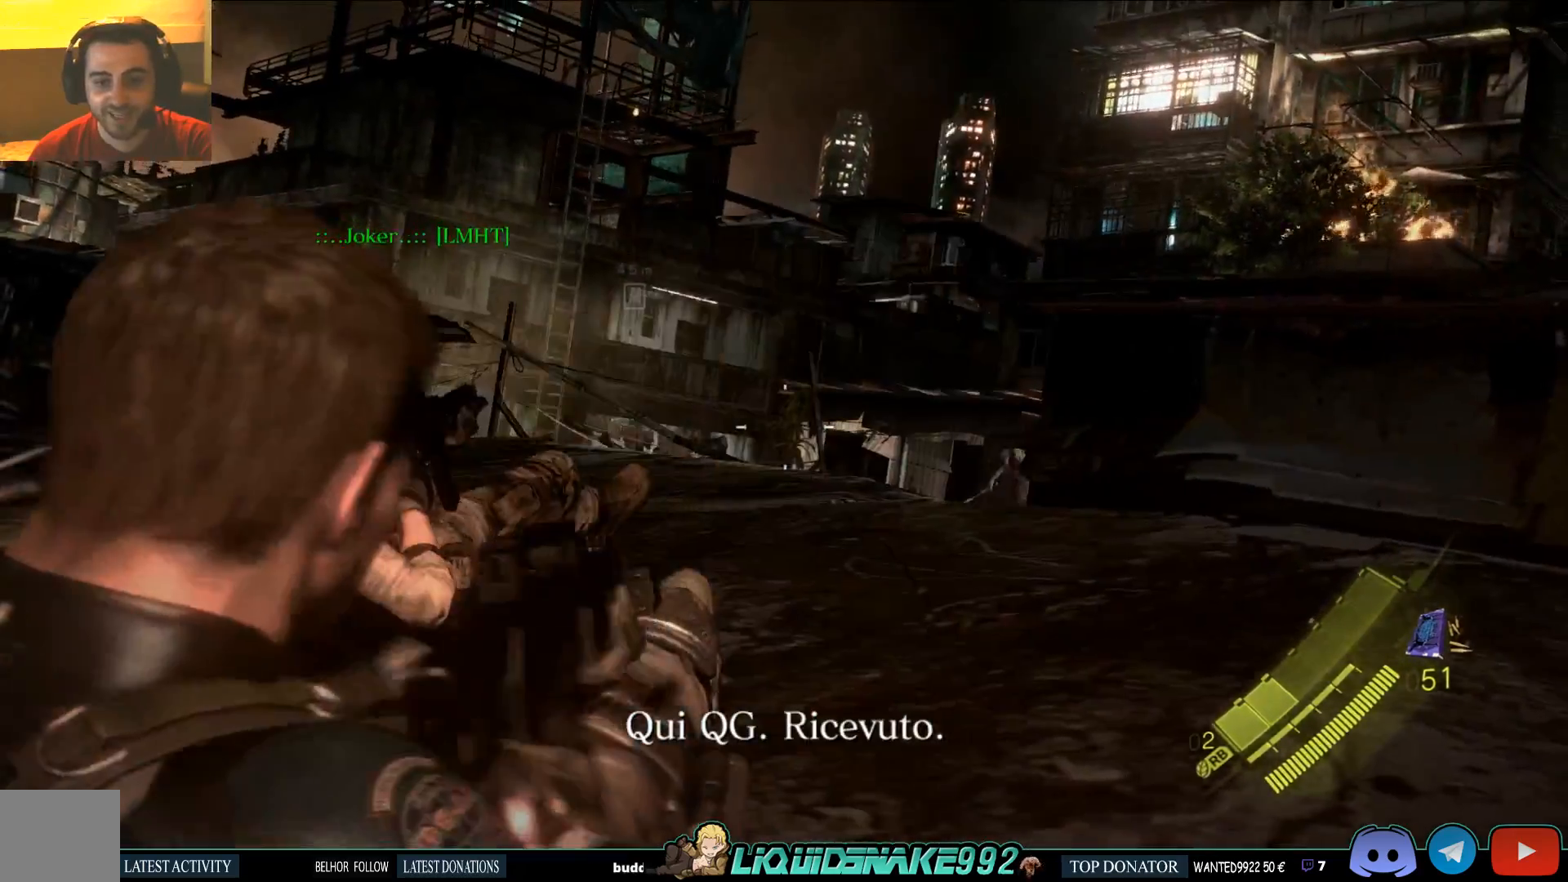
{"dt_ms": 500, "buttons": ["L2"], "left_stick": "center", "right_stick": "center", "events": [[367, "right_stick", "right"], [467, "right_stick", "center"]]}
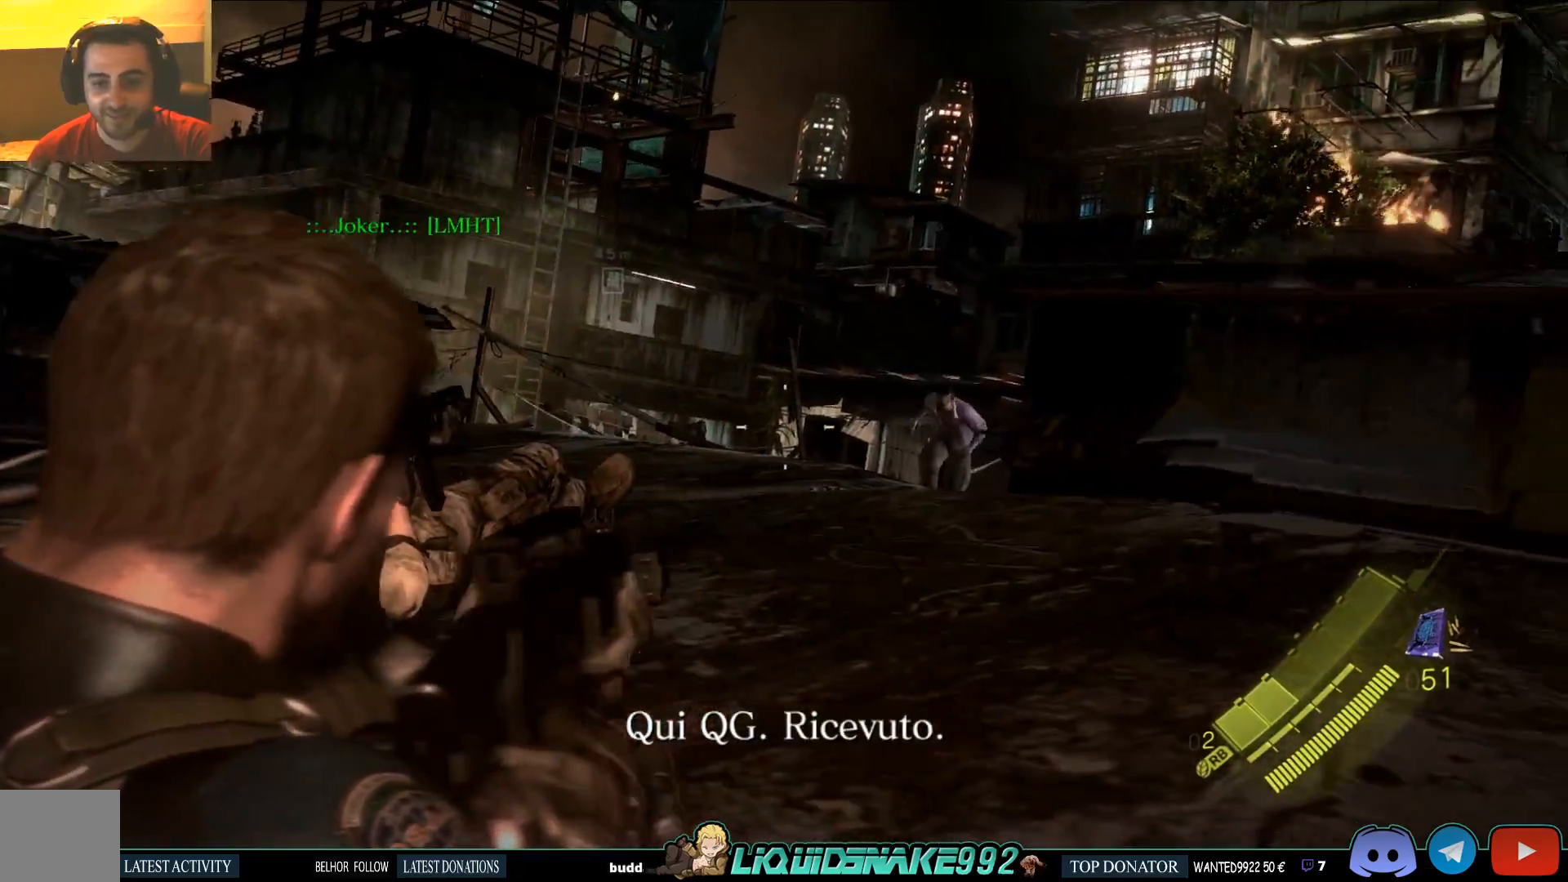
{"dt_ms": 500, "buttons": ["L2", "R2"], "left_stick": "center", "right_stick": "up", "events": [[117, "right_stick", "right"], [333, "right_stick", "center"], [450, "R2", "down"], [500, "right_stick", "up"]]}
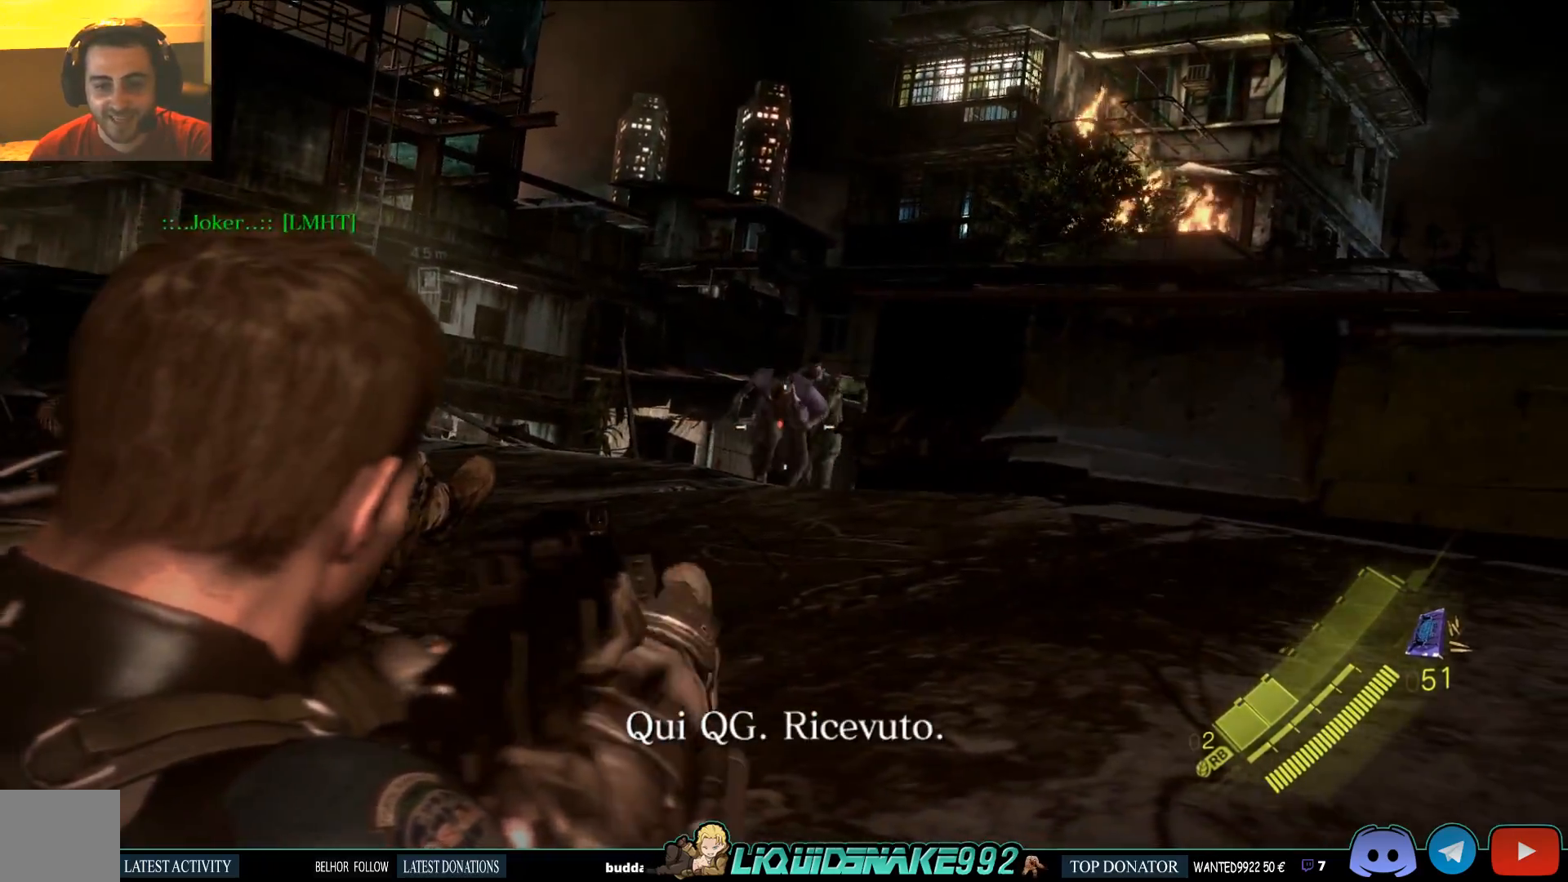
{"dt_ms": 500, "buttons": ["L2", "R2"], "left_stick": "center", "right_stick": "center", "events": [[117, "right_stick", "center"], [300, "right_stick", "right"], [417, "right_stick", "center"]]}
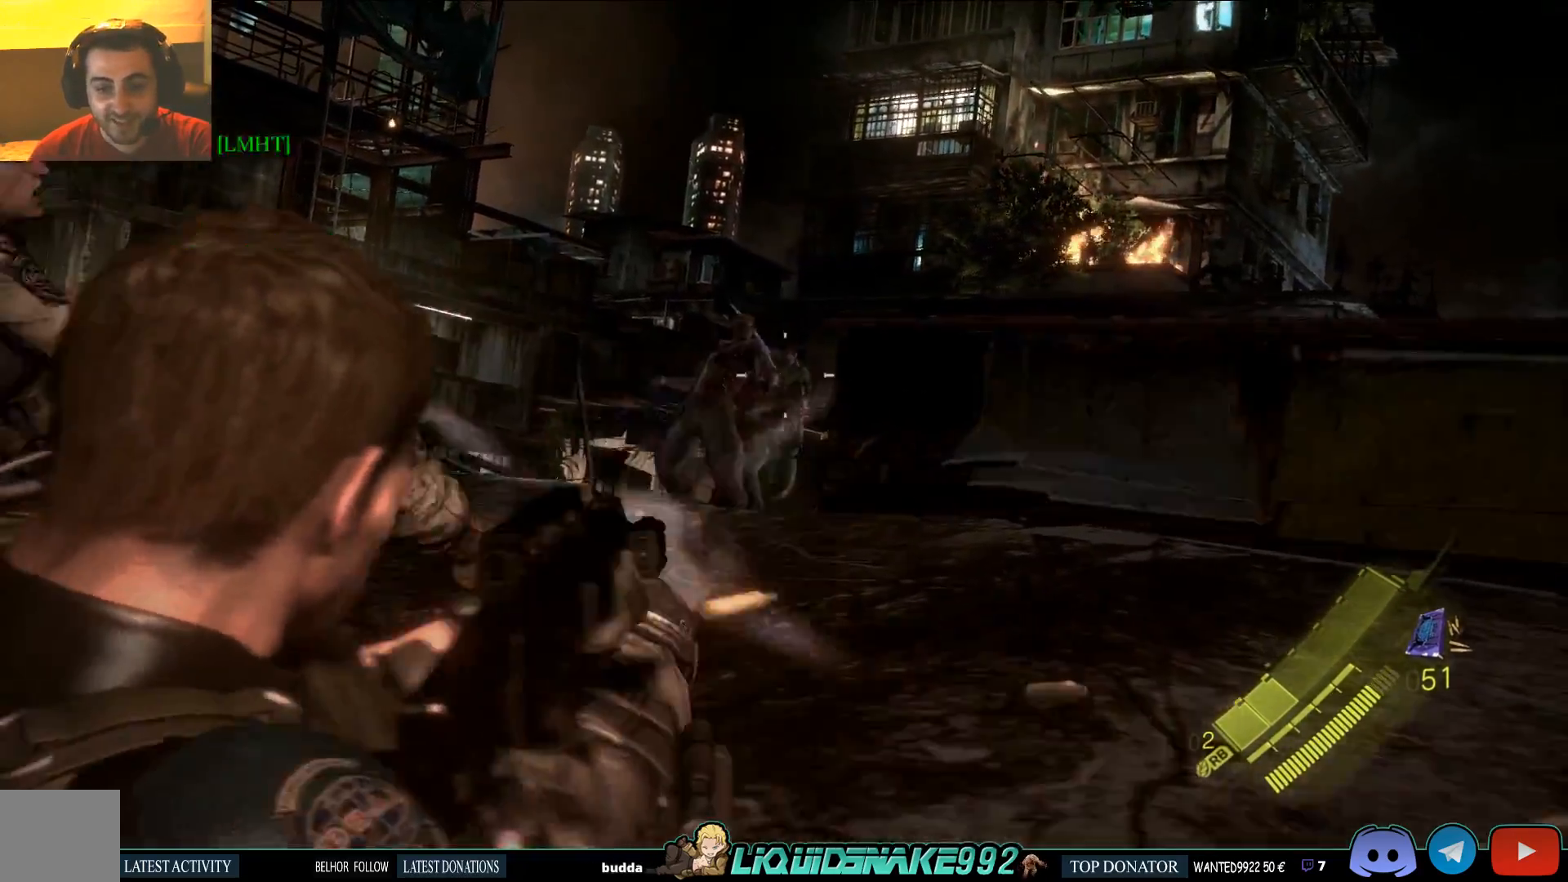
{"dt_ms": 500, "buttons": ["L2"], "left_stick": "center", "right_stick": "left", "events": [[417, "R2", "up"], [500, "right_stick", "left"]]}
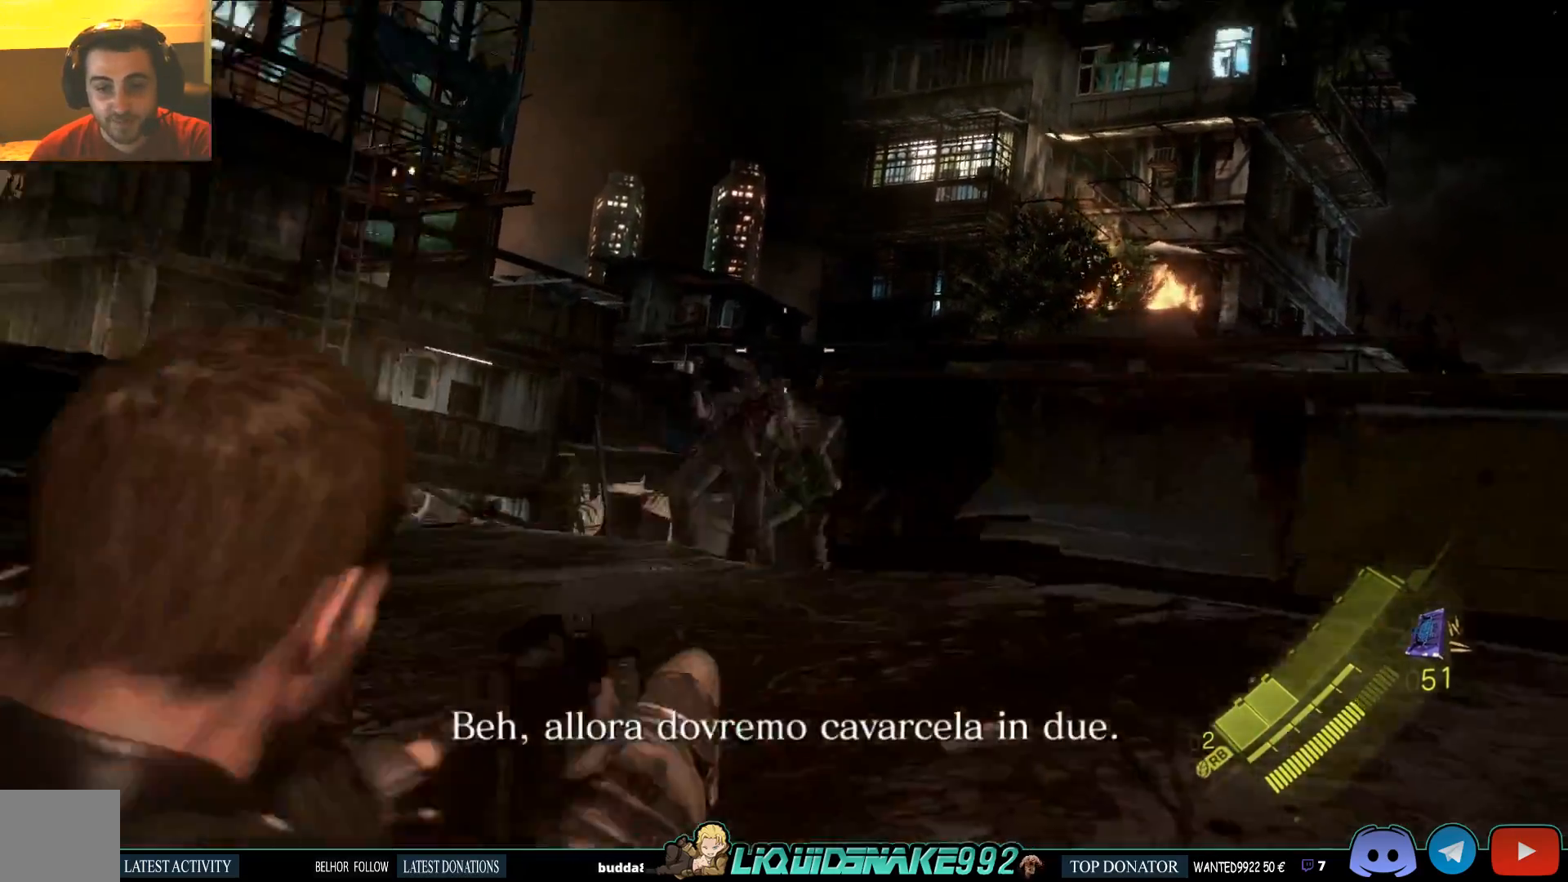
{"dt_ms": 500, "buttons": ["L2", "R2"], "left_stick": "center", "right_stick": "center", "events": [[183, "right_stick", "center"], [233, "R2", "down"]]}
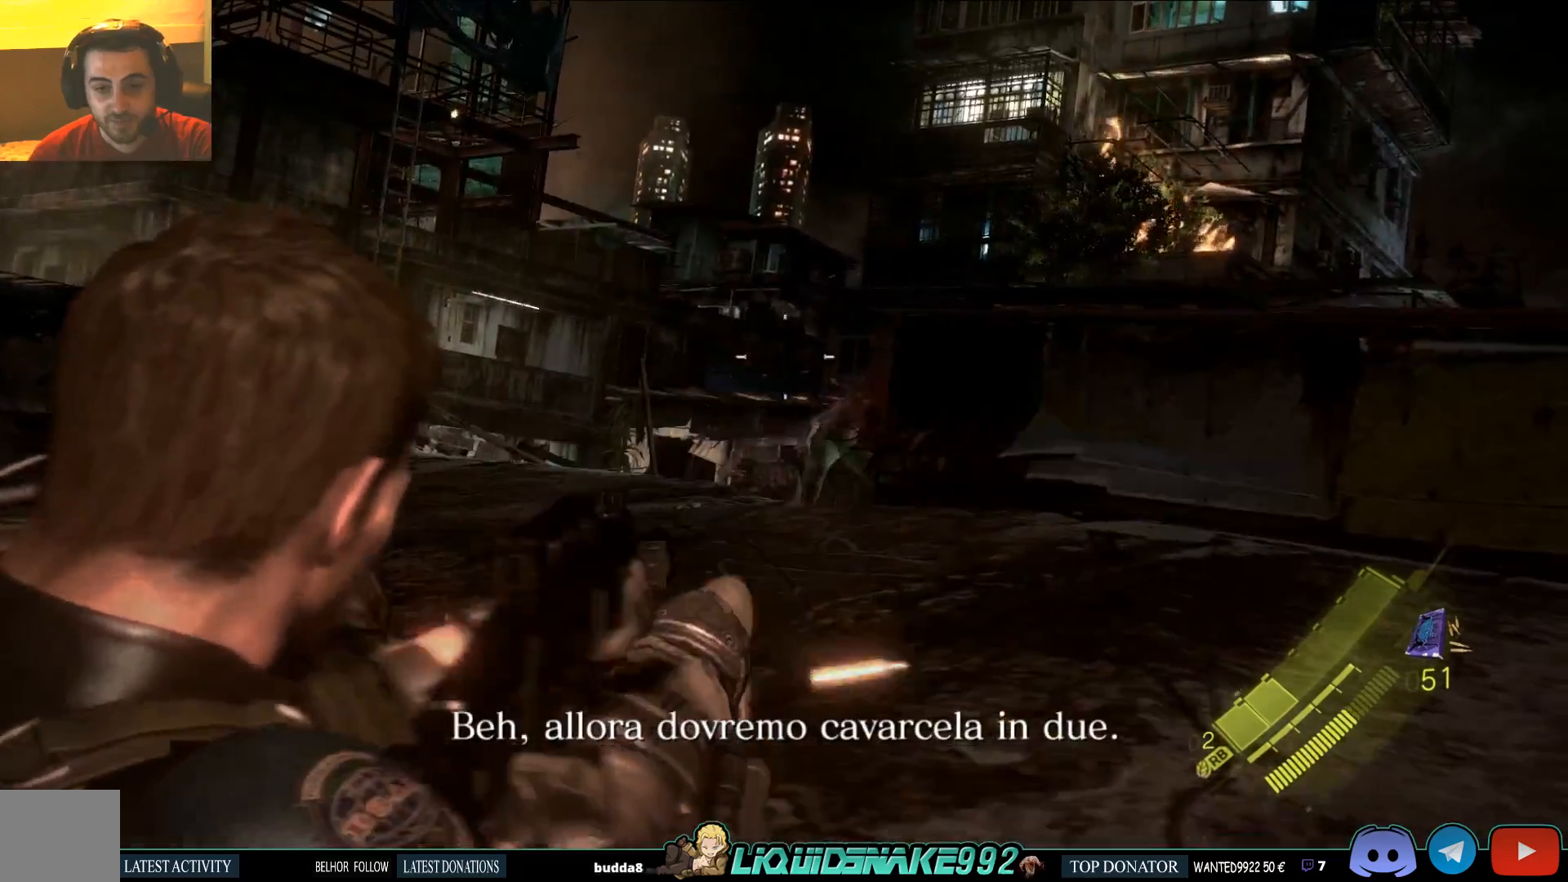
{"dt_ms": 500, "buttons": ["L2"], "left_stick": "center", "right_stick": "center", "events": [[17, "R2", "up"], [217, "R2", "down"], [300, "right_stick", "up"], [483, "right_stick", "center"], [500, "R2", "up"]]}
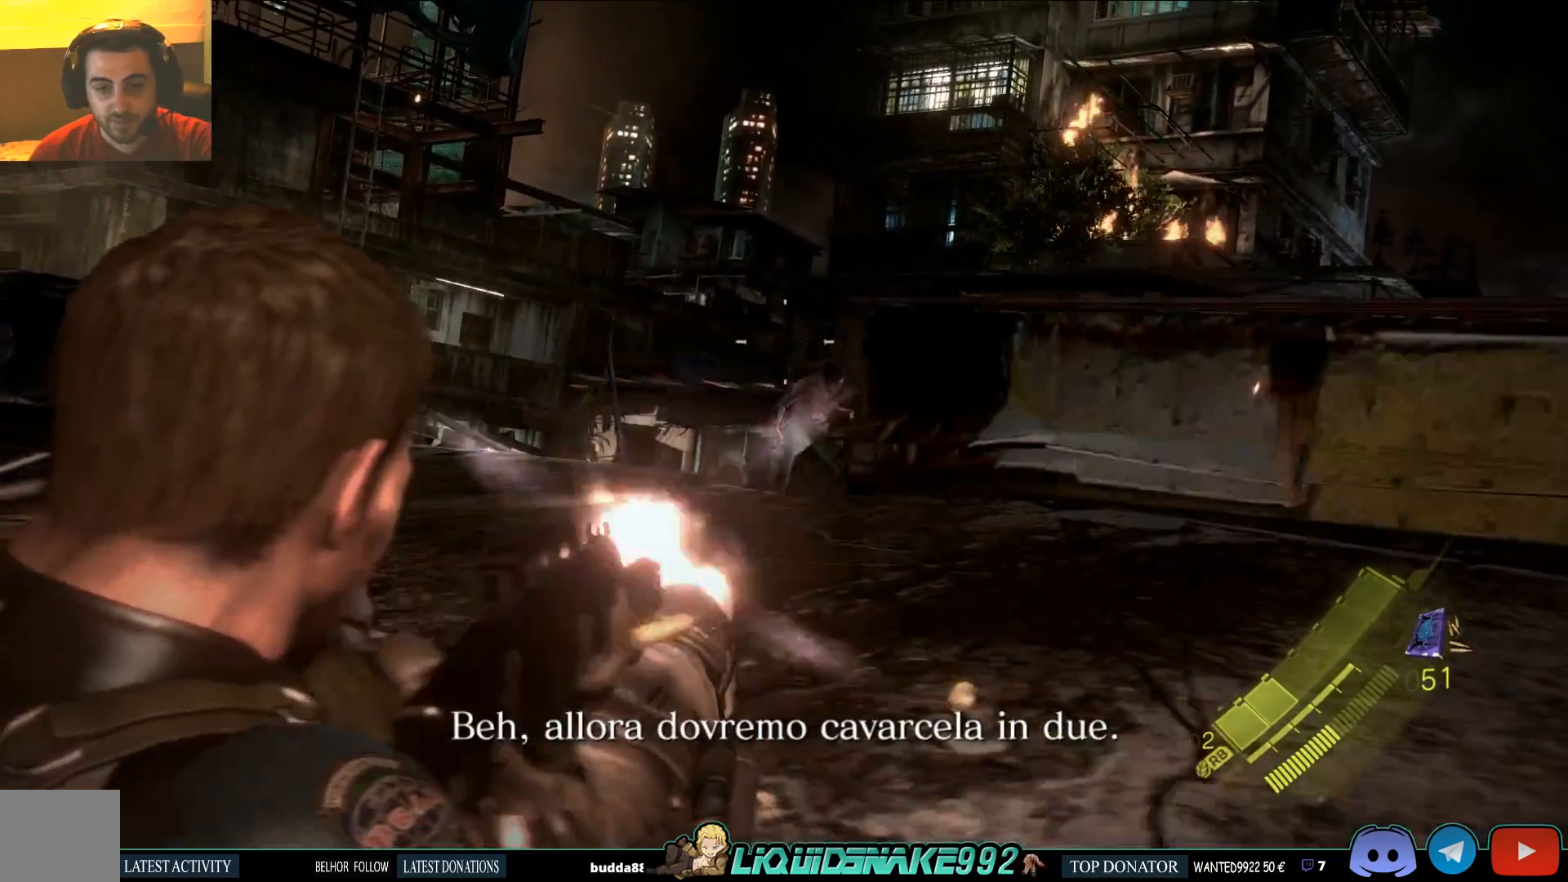
{"dt_ms": 500, "buttons": ["L2", "R2"], "left_stick": "center", "right_stick": "center", "events": [[33, "right_stick", "down"], [100, "right_stick", "center"], [317, "right_stick", "right"], [450, "R2", "down"], [500, "right_stick", "center"]]}
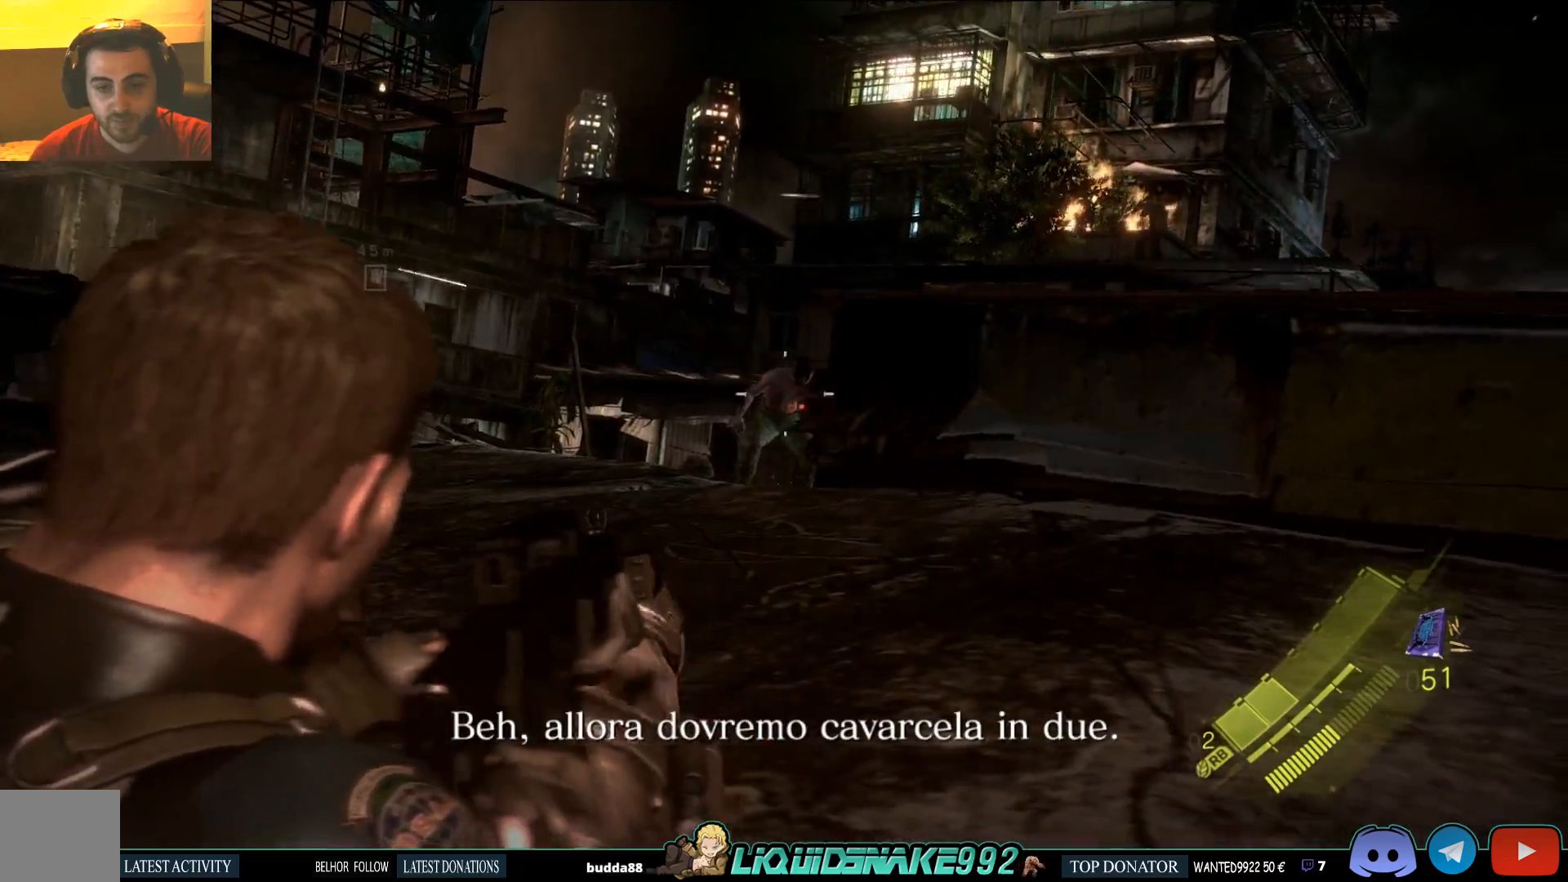
{"dt_ms": 500, "buttons": ["L2"], "left_stick": "center", "right_stick": "left", "events": [[283, "R2", "up"], [300, "right_stick", "left"]]}
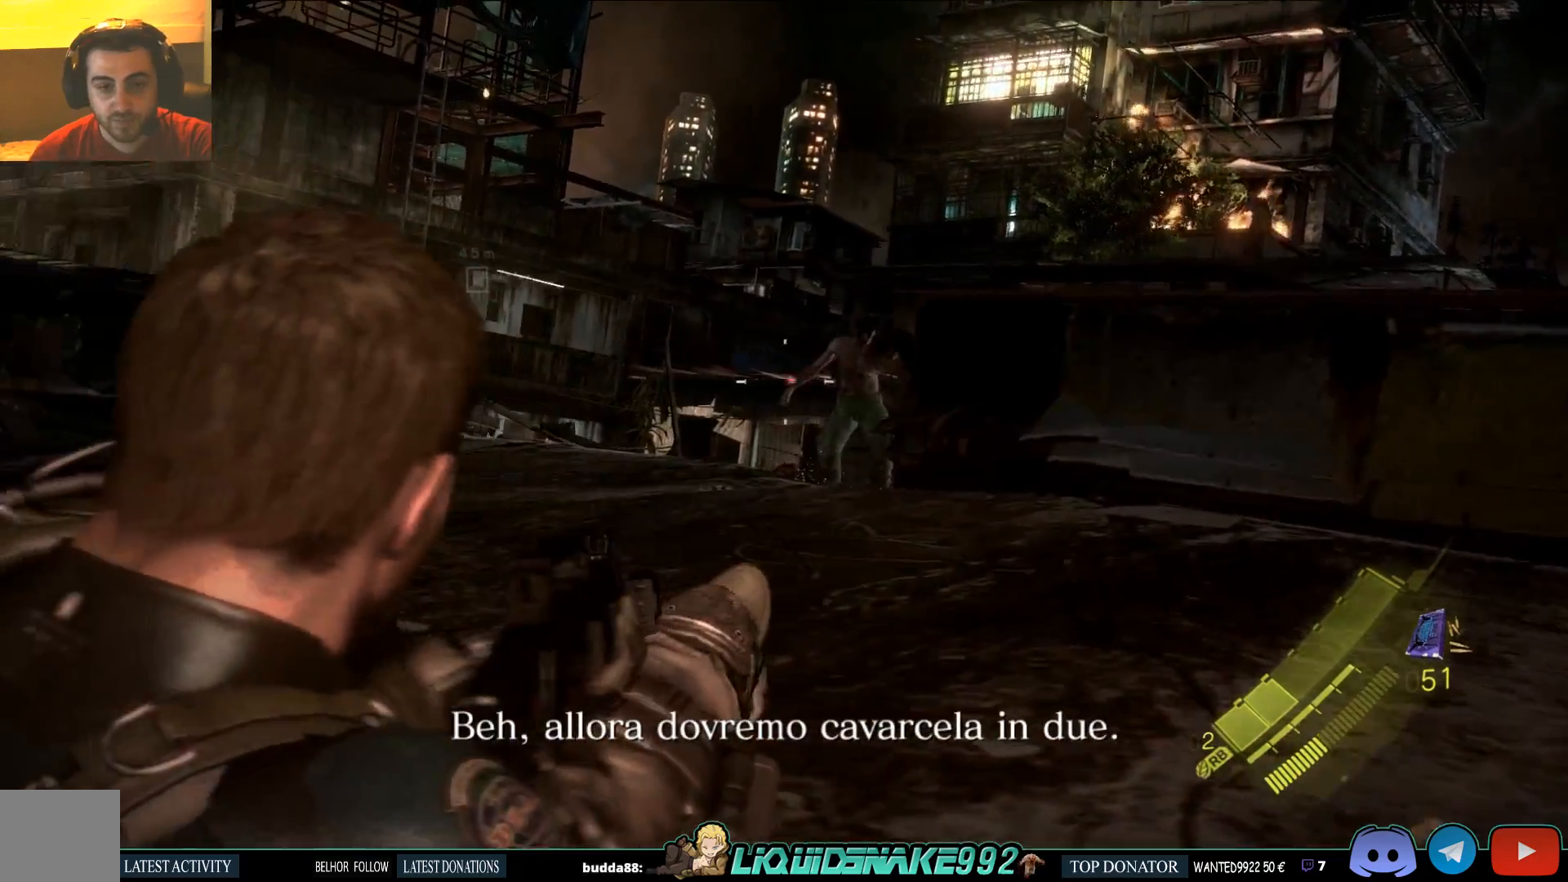
{"dt_ms": 500, "buttons": ["L2"], "left_stick": "center", "right_stick": "left", "events": []}
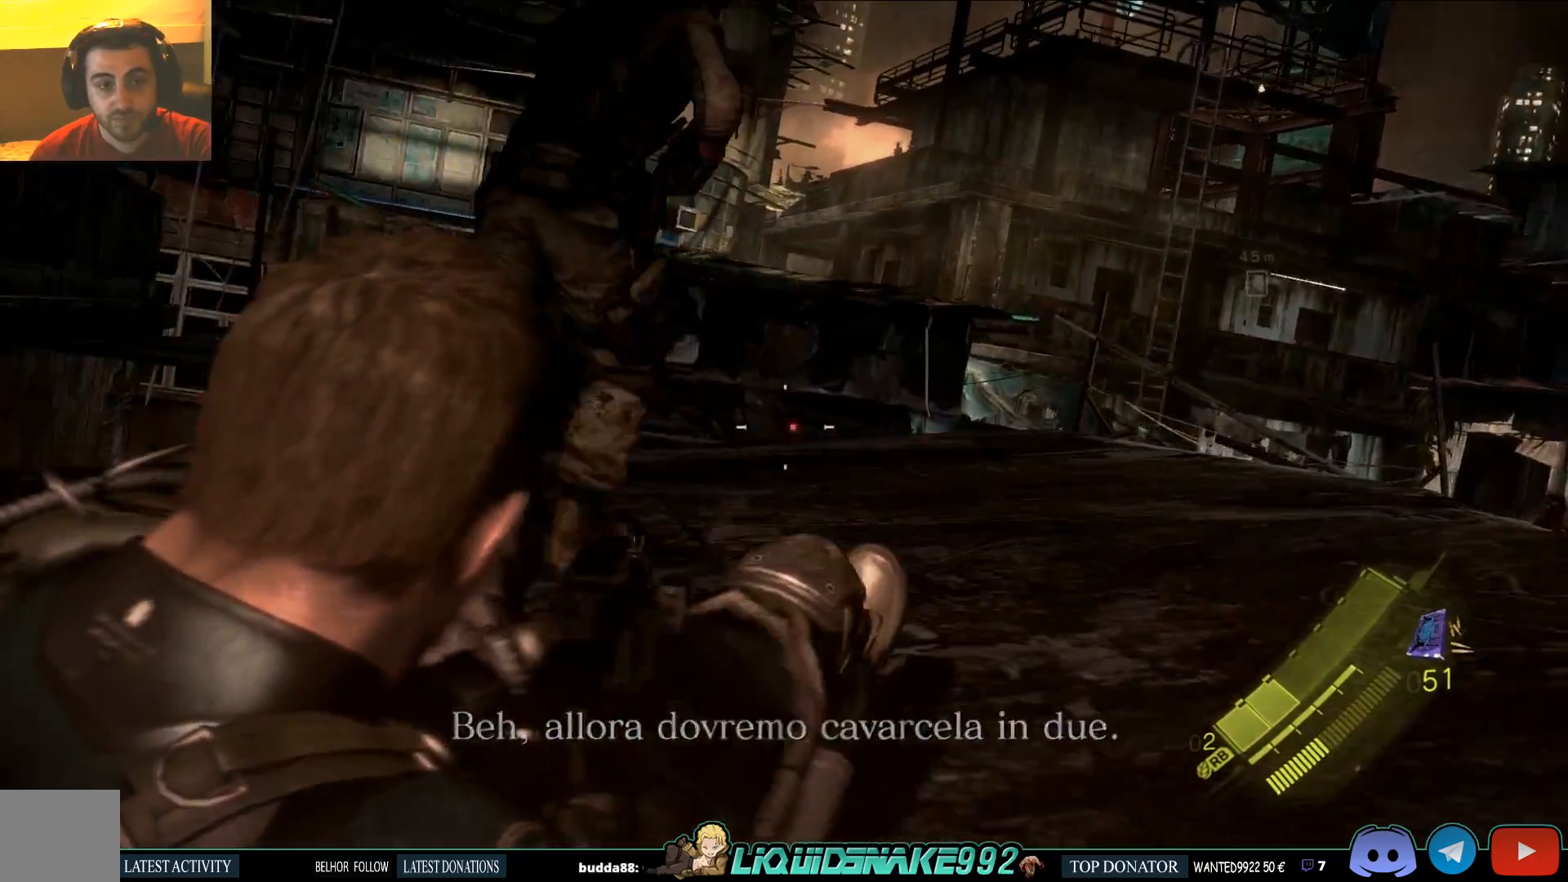
{"dt_ms": 500, "buttons": ["L2"], "left_stick": "center", "right_stick": "right", "events": [[150, "right_stick", "center"], [233, "L1", "down"], [333, "L1", "up"], [333, "right_stick", "right"]]}